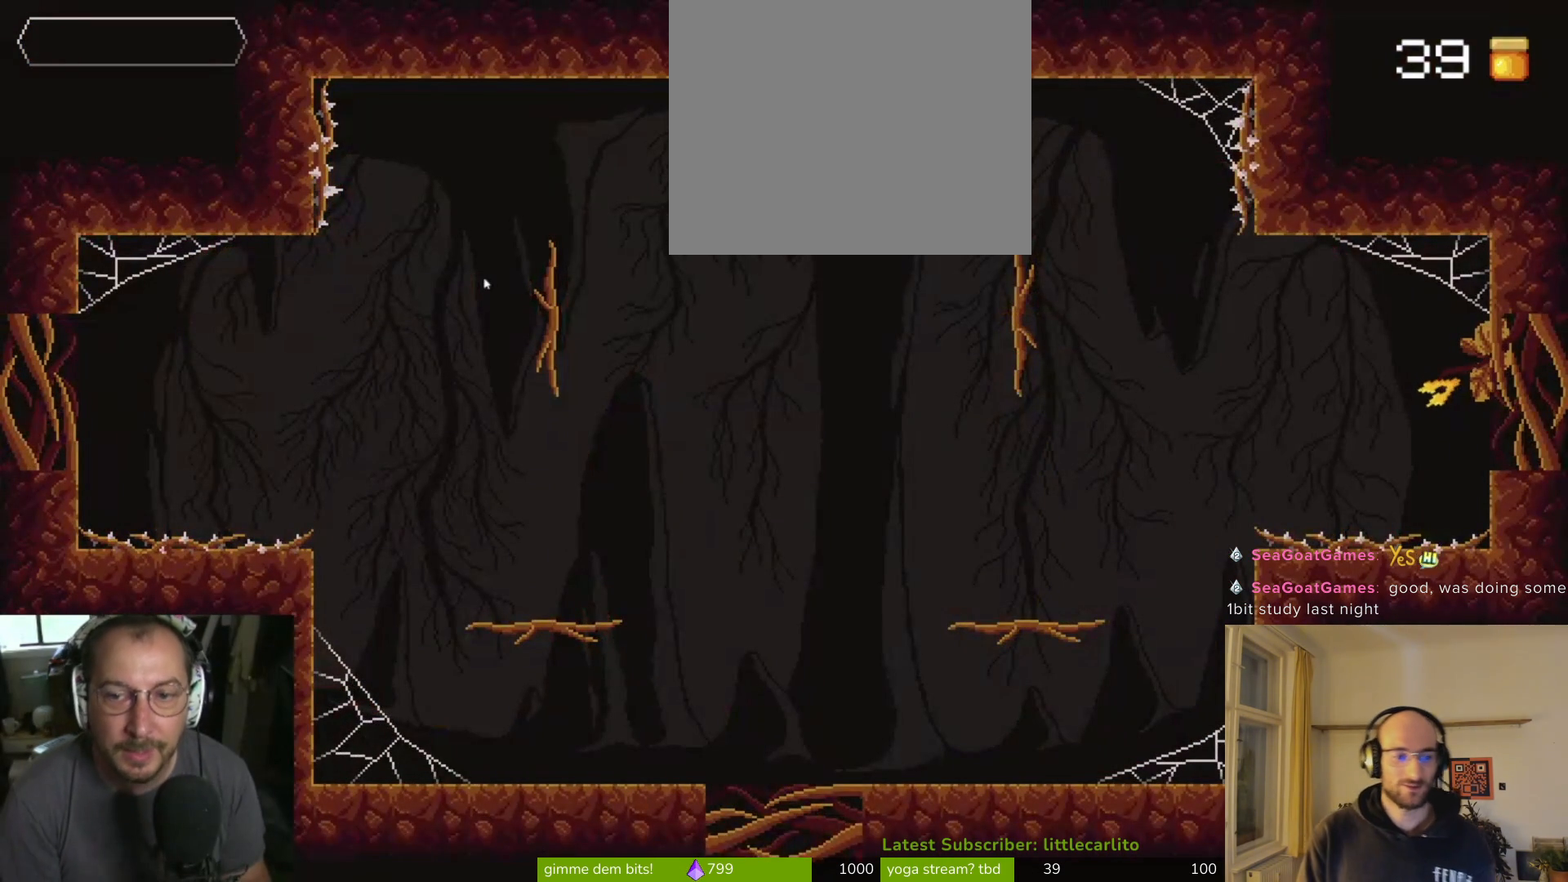
Gameplay with a controller (PlayStation layout); each line is a JSON object with the inputs held at the frame after it. "events" lists button and stick changes between this image and that frame as [ms after this image, input, new state], when the widget could be followed in between. Not read: L1.
{"buttons": [], "left_stick": "center", "right_stick": "center", "events": [[333, "CIRCLE", "down"], [467, "CIRCLE", "up"]]}
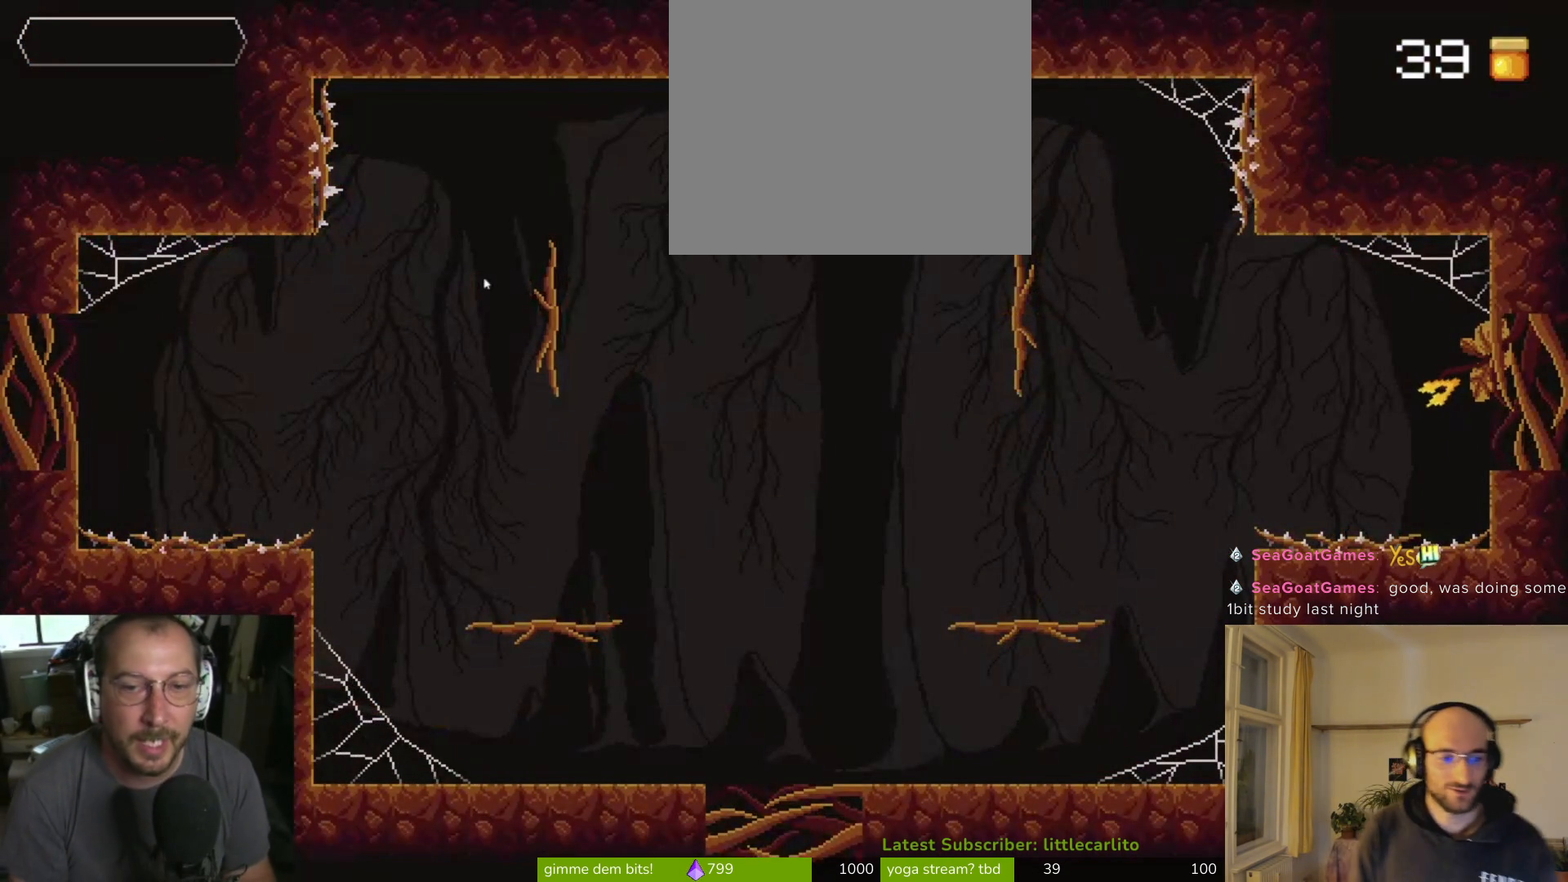
{"buttons": [], "left_stick": "center", "right_stick": "center", "events": []}
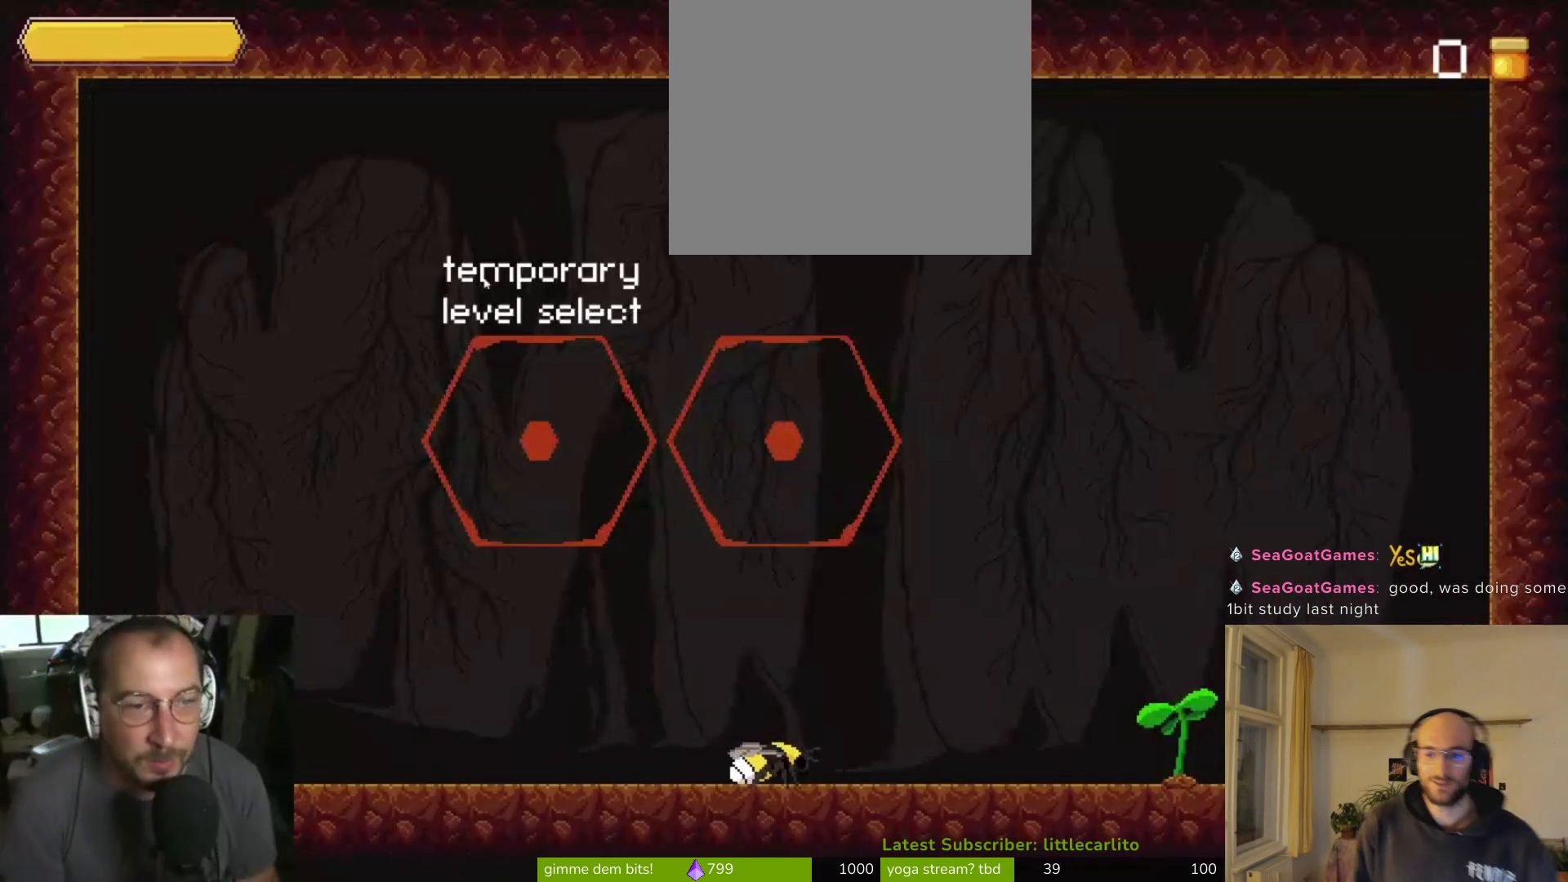
{"buttons": [], "left_stick": "up-left", "right_stick": "center", "events": [[400, "left_stick", "up-left"]]}
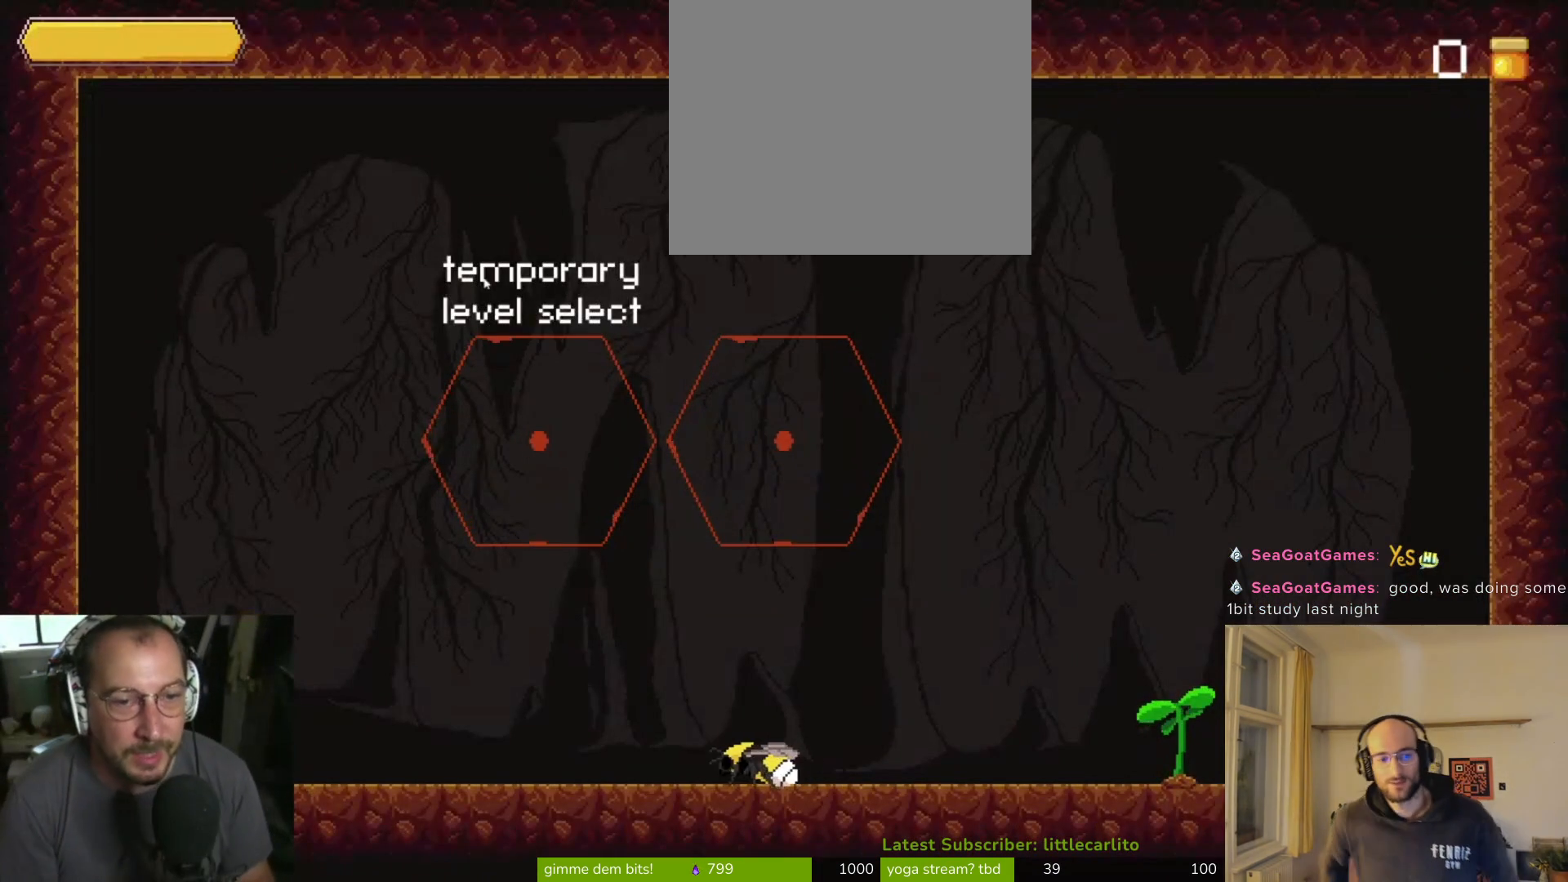
{"buttons": [], "left_stick": "up", "right_stick": "center", "events": [[33, "left_stick", "up"], [133, "CROSS", "down"], [500, "CROSS", "up"]]}
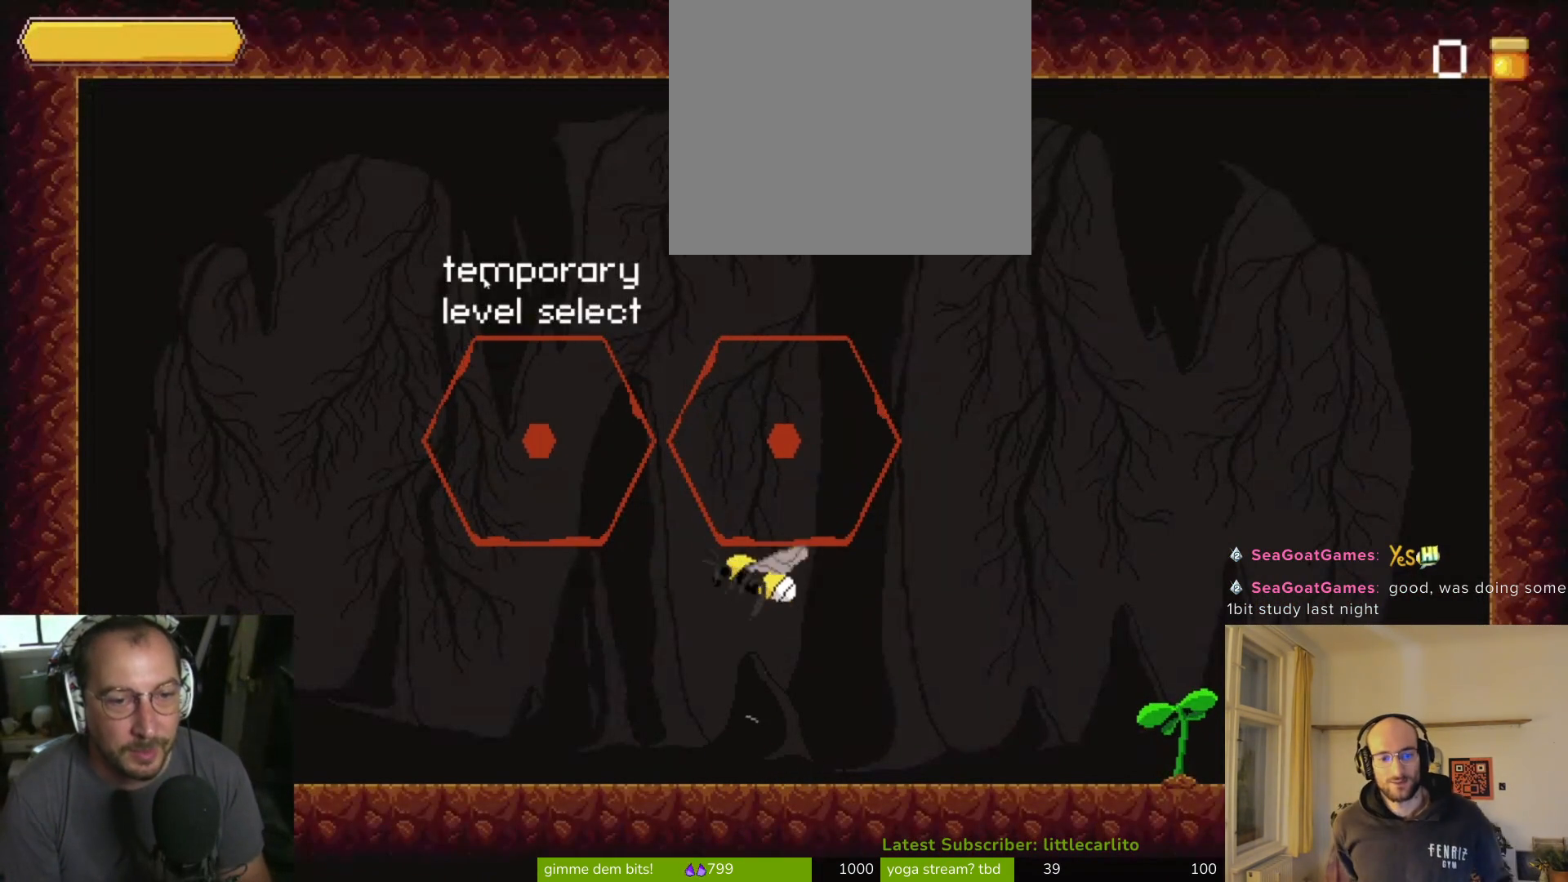
{"buttons": ["CROSS"], "left_stick": "up", "right_stick": "center", "events": [[133, "CIRCLE", "down"], [267, "CIRCLE", "up"], [467, "CROSS", "down"]]}
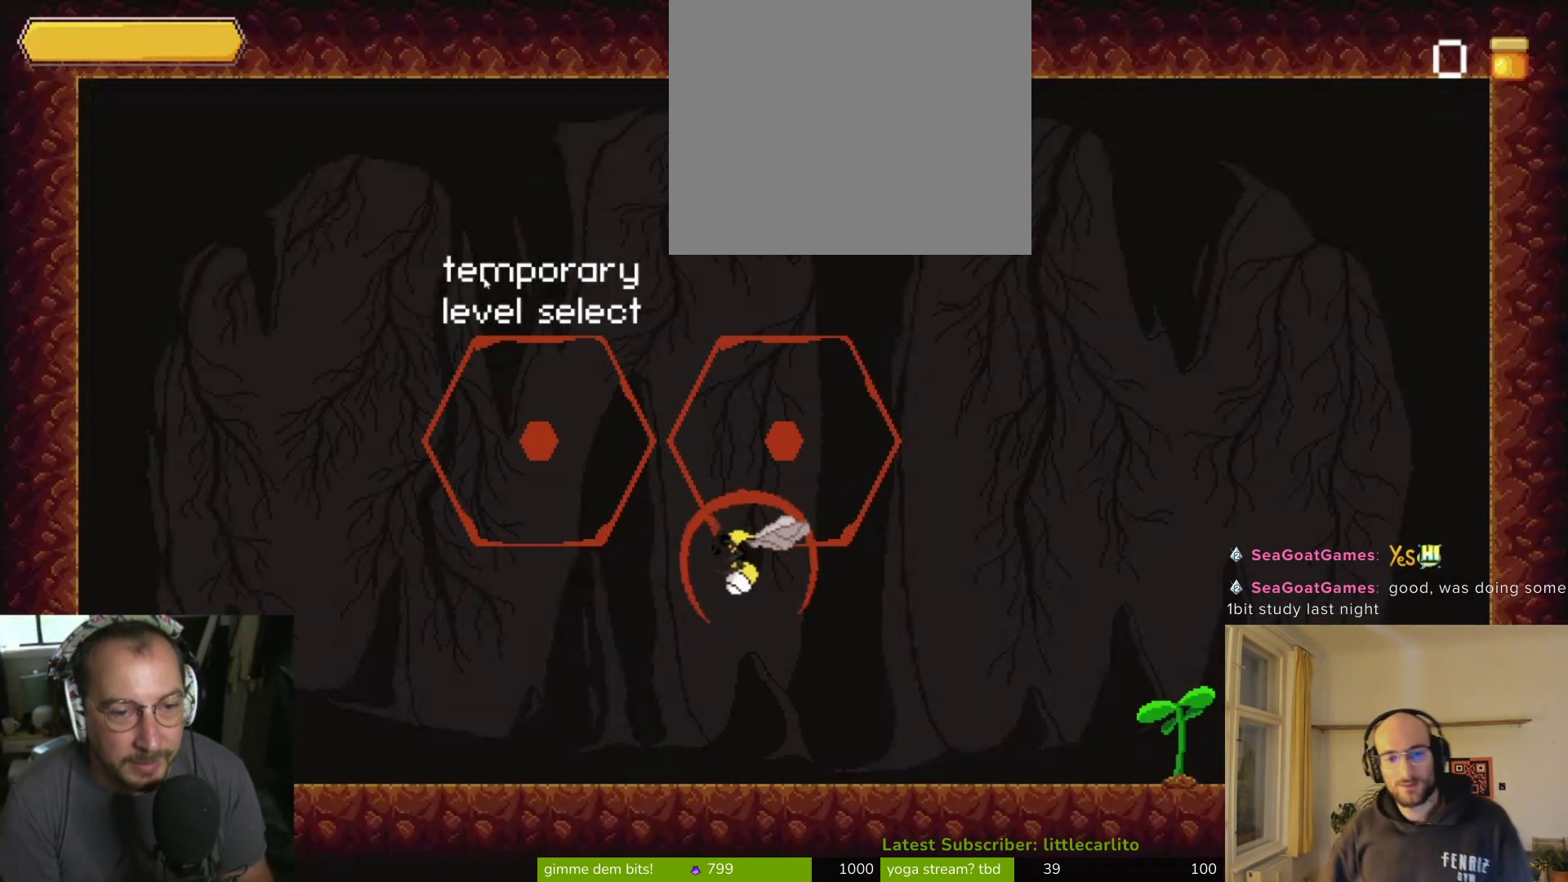
{"buttons": ["CROSS"], "left_stick": "up", "right_stick": "center", "events": [[167, "CROSS", "up"], [400, "CROSS", "down"]]}
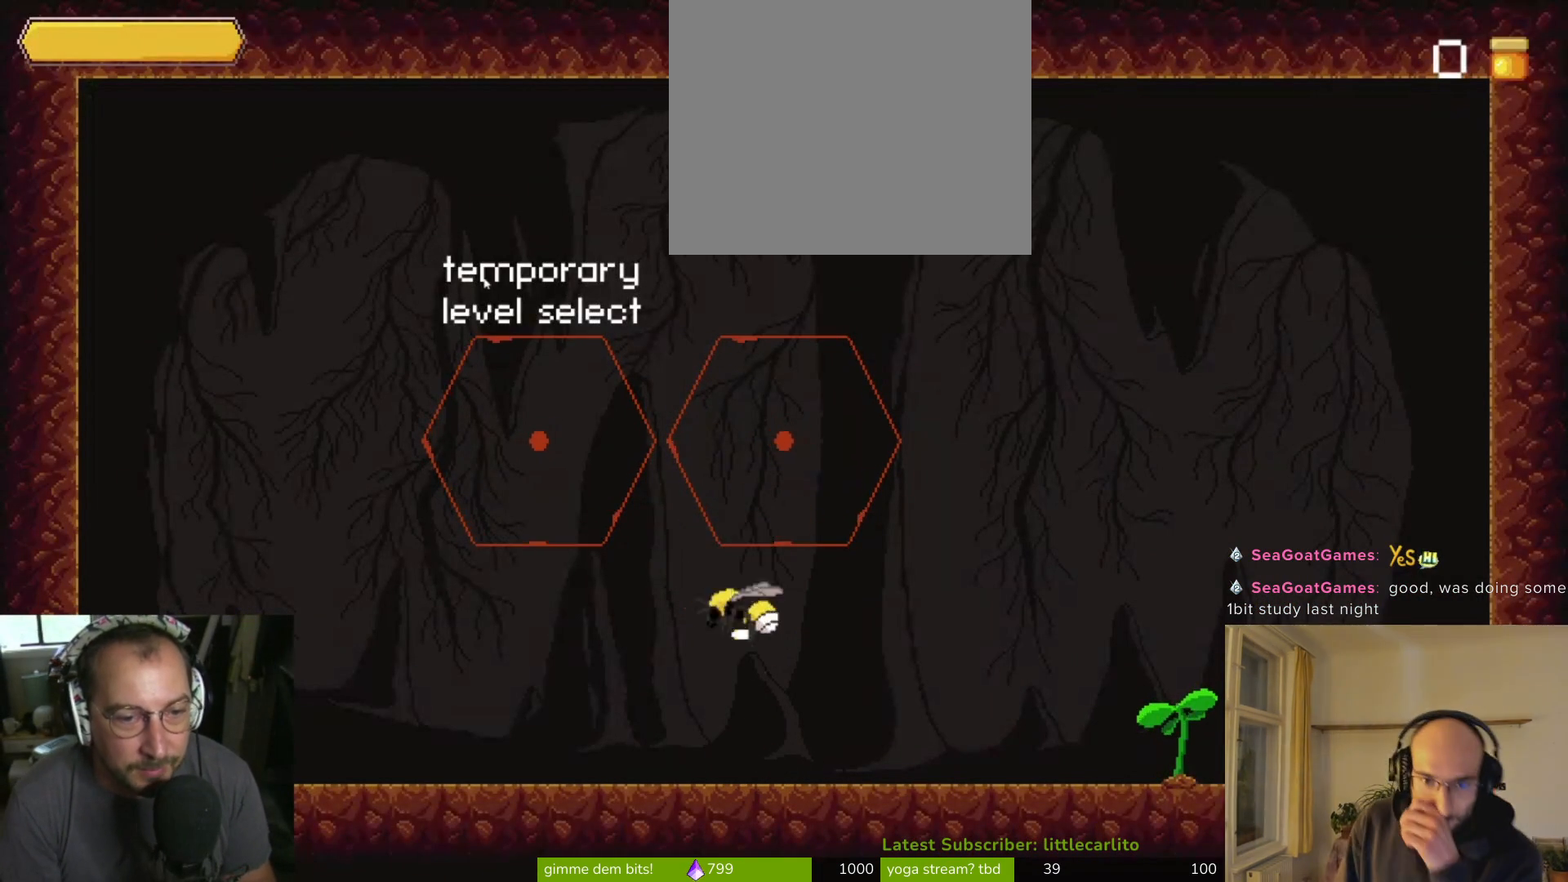
{"buttons": [], "left_stick": "up-right", "right_stick": "center", "events": [[67, "CROSS", "up"], [433, "left_stick", "up-right"]]}
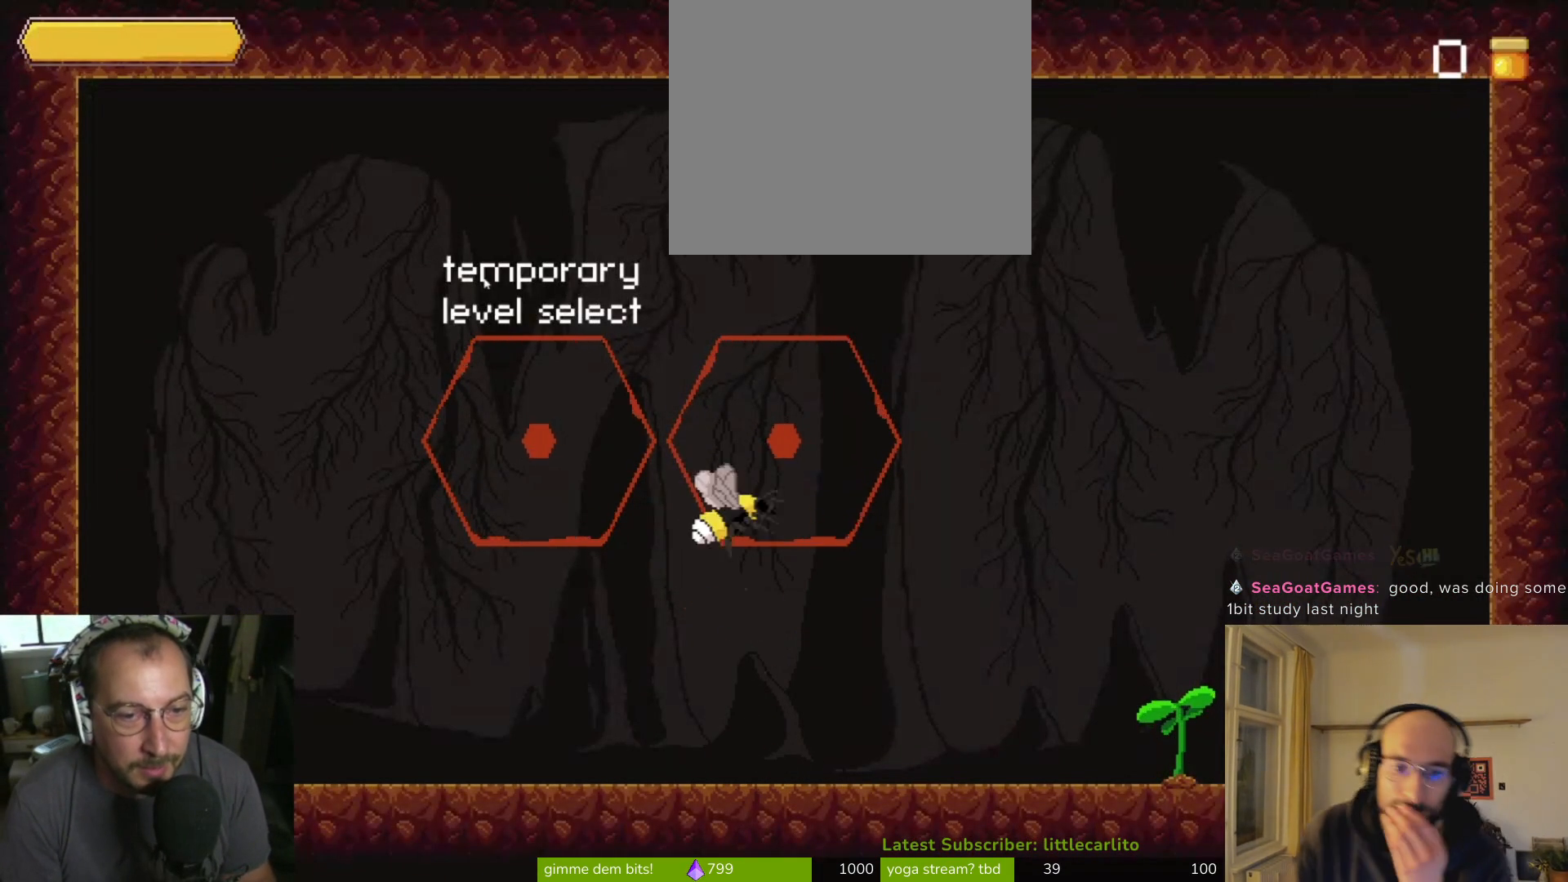
{"buttons": [], "left_stick": "right", "right_stick": "center", "events": [[167, "CROSS", "down"], [367, "CROSS", "up"], [500, "left_stick", "right"]]}
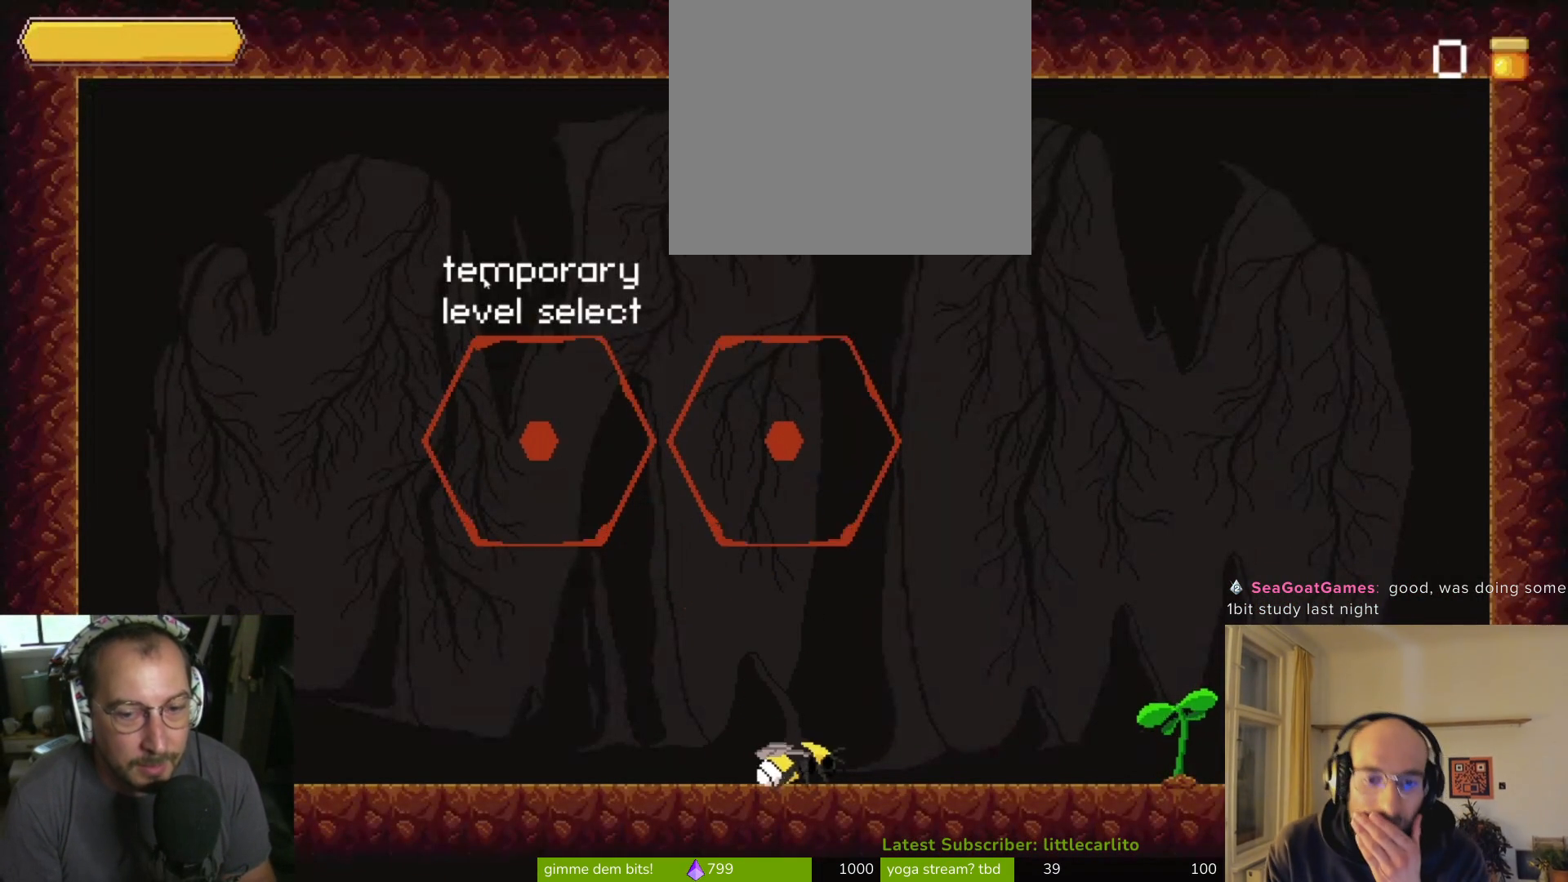
{"buttons": [], "left_stick": "right", "right_stick": "center", "events": []}
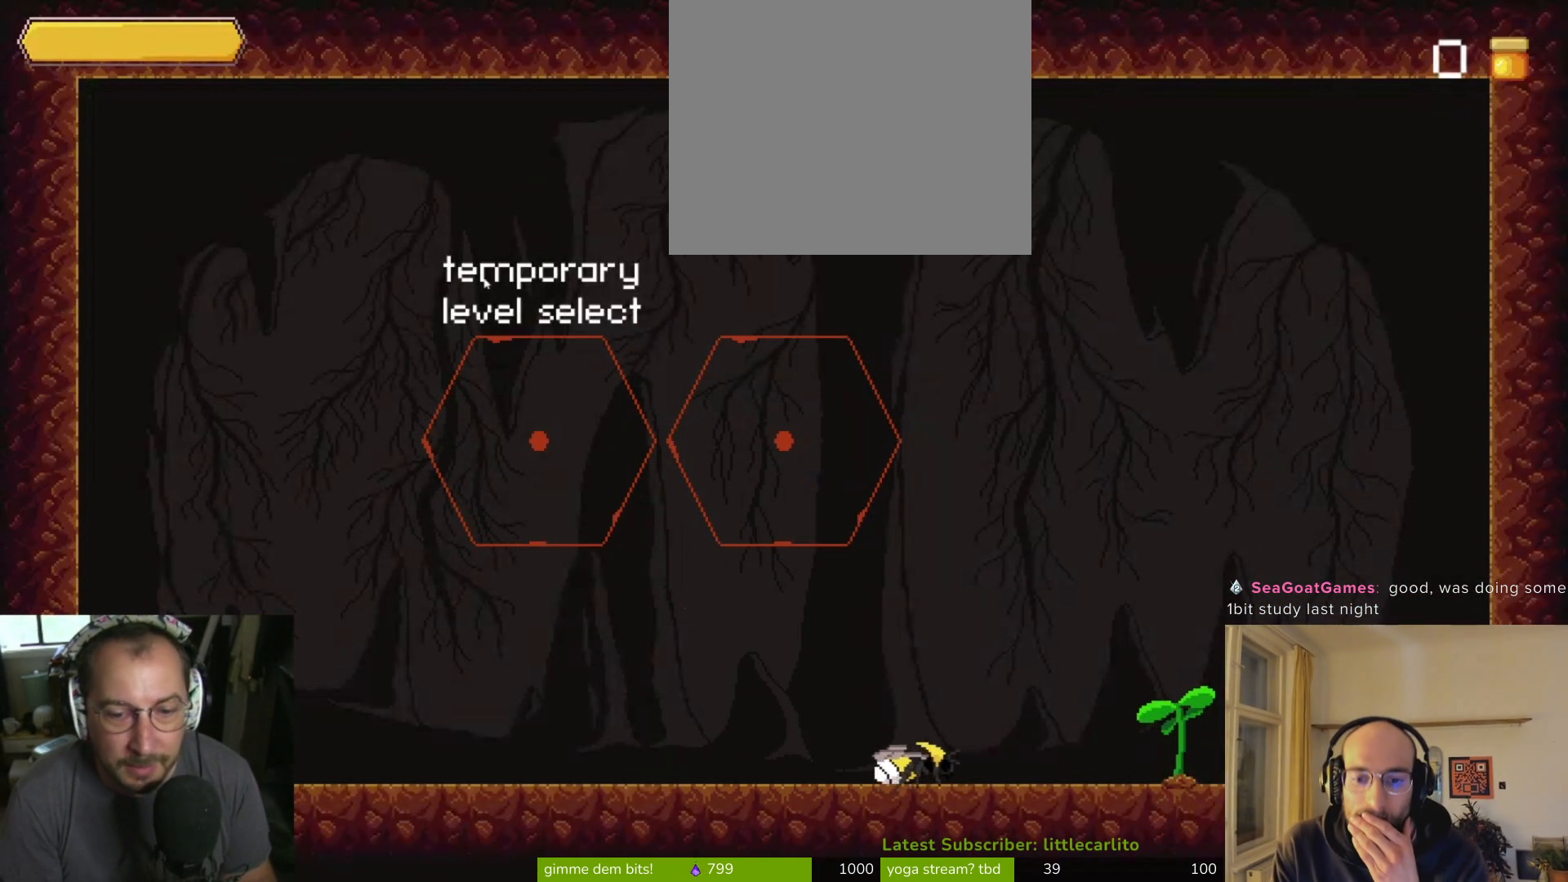
{"buttons": [], "left_stick": "right", "right_stick": "center", "events": []}
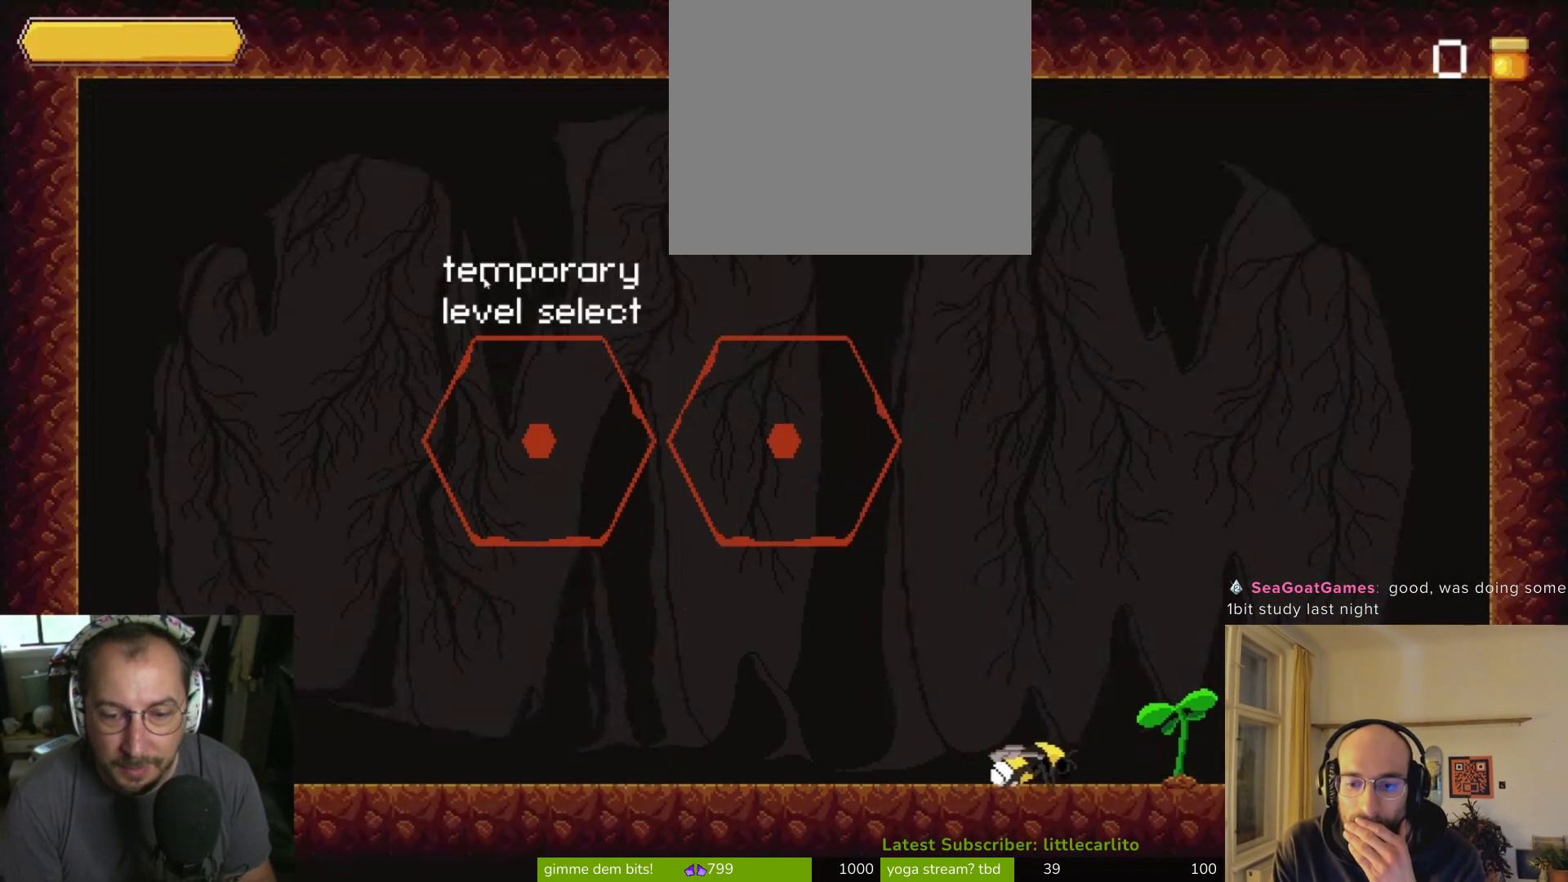
{"buttons": ["CROSS"], "left_stick": "right", "right_stick": "center", "events": [[500, "CROSS", "down"]]}
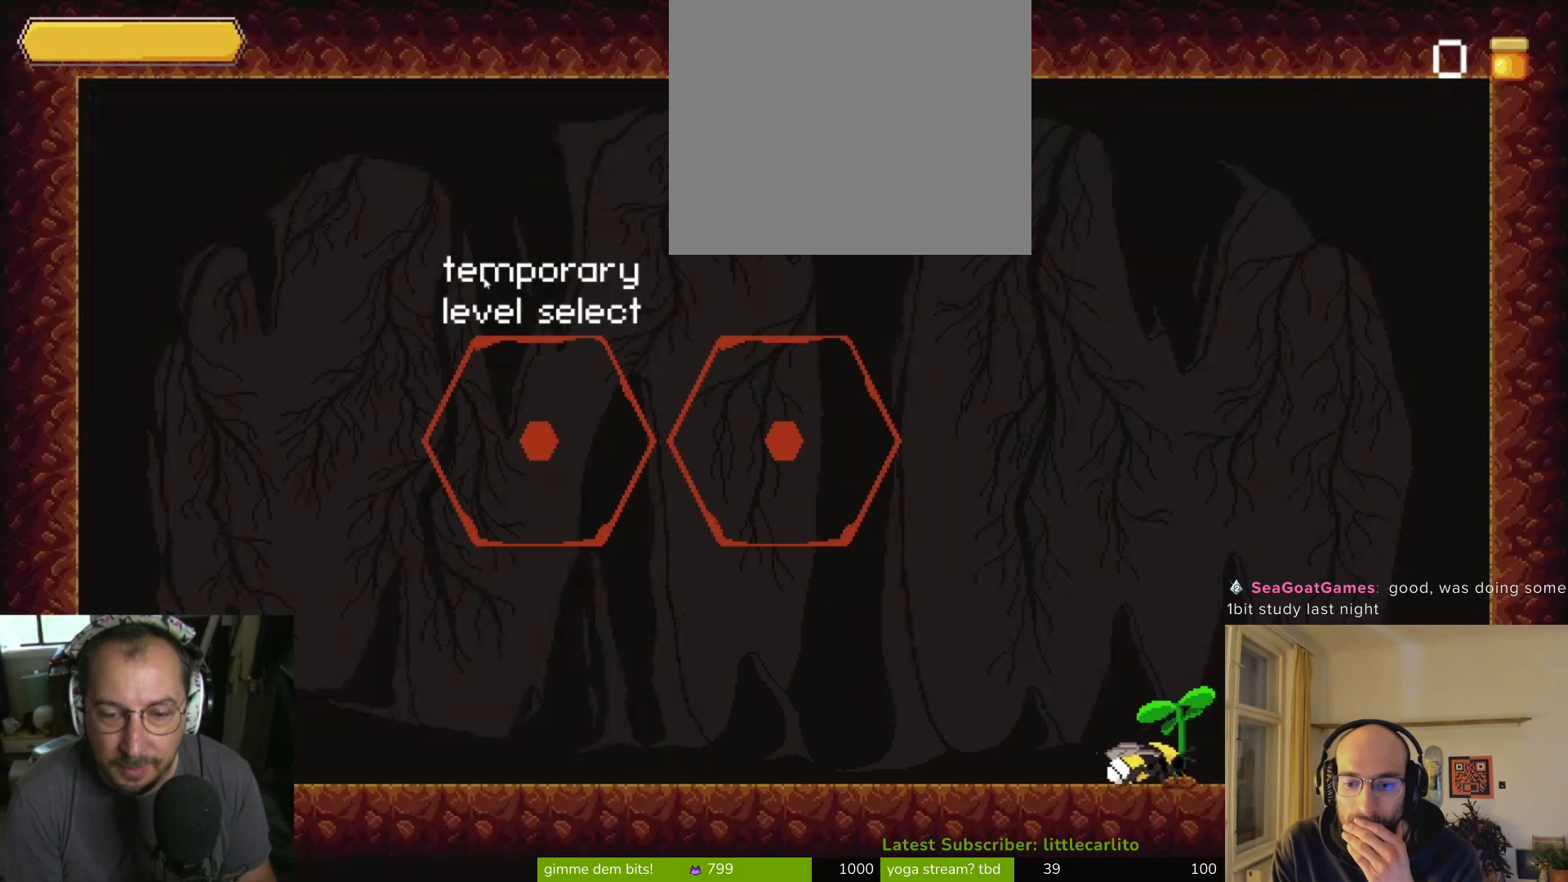
{"buttons": [], "left_stick": "left", "right_stick": "center", "events": [[67, "CROSS", "up"], [367, "left_stick", "left"]]}
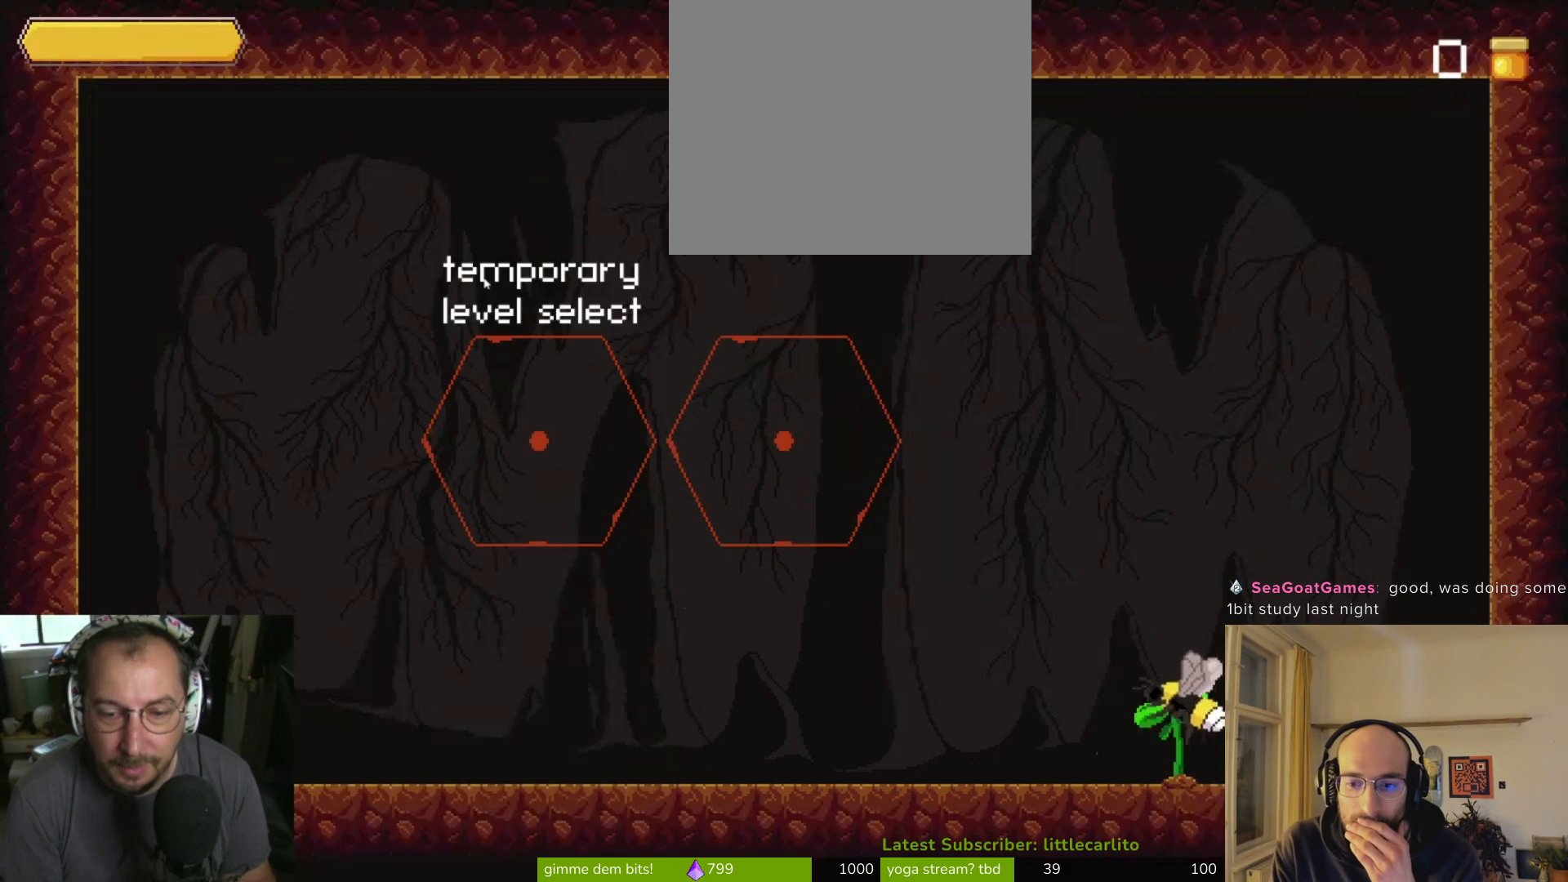
{"buttons": [], "left_stick": "center", "right_stick": "center", "events": [[67, "left_stick", "center"]]}
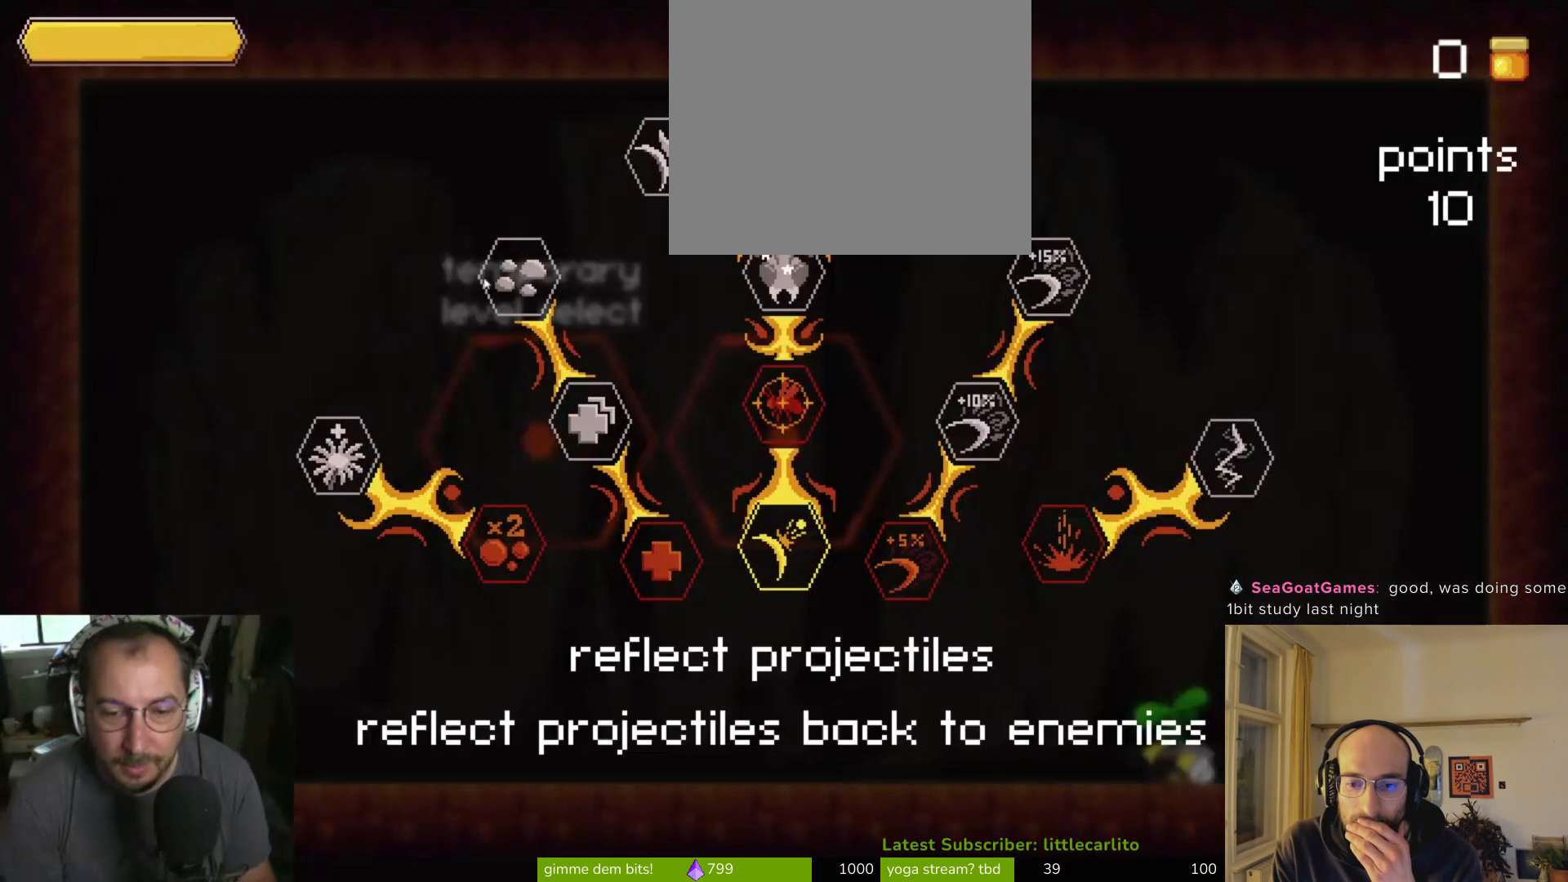
{"buttons": [], "left_stick": "center", "right_stick": "center", "events": []}
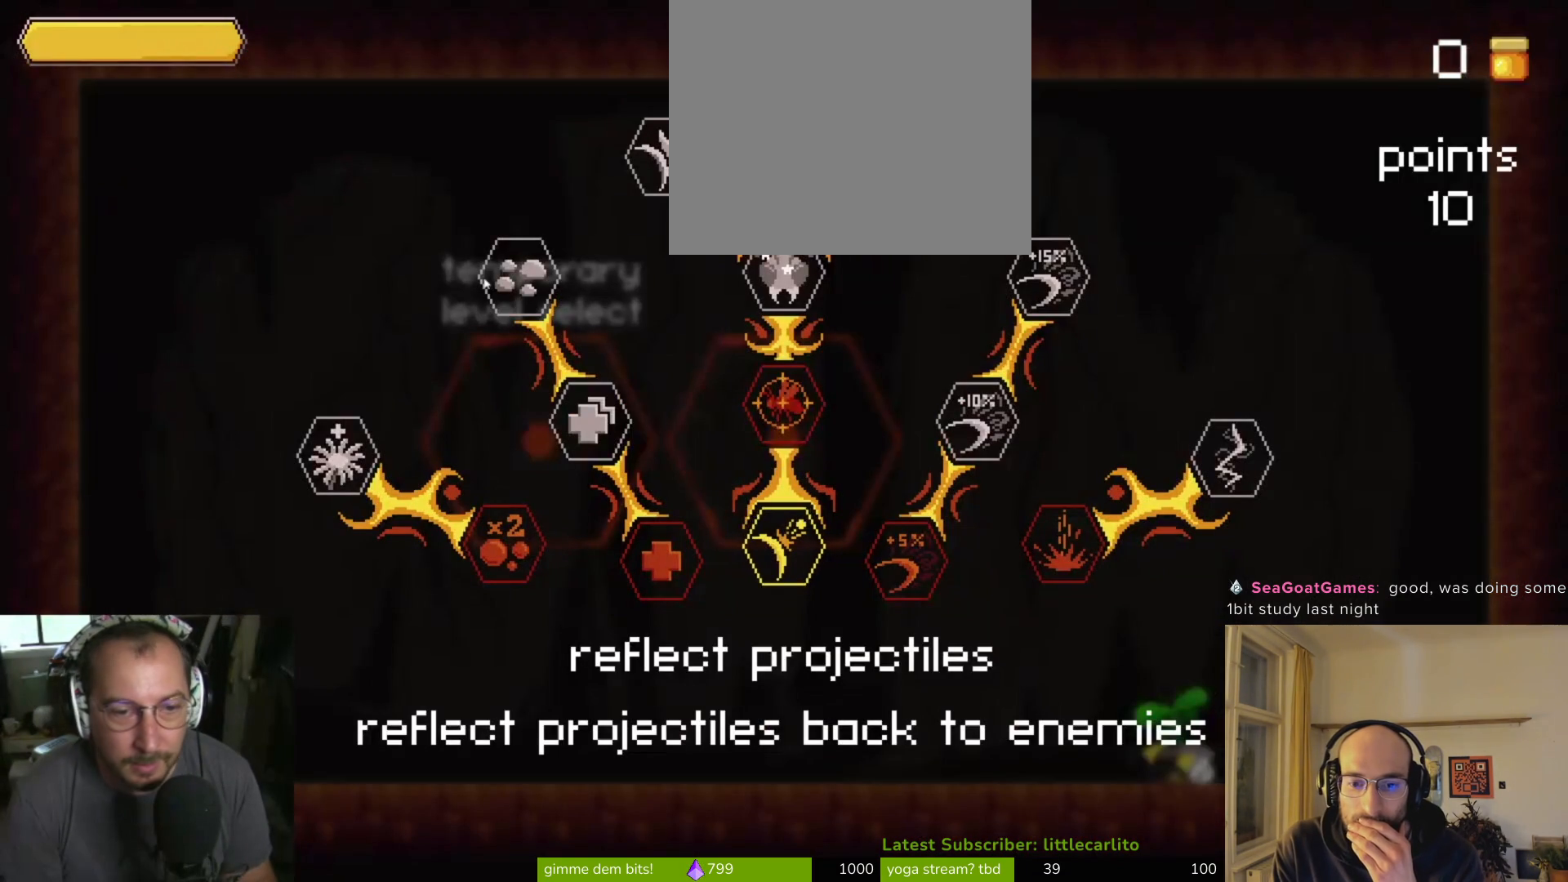
{"buttons": [], "left_stick": "center", "right_stick": "center", "events": [[267, "DPAD_RIGHT", "down"], [367, "DPAD_RIGHT", "up"]]}
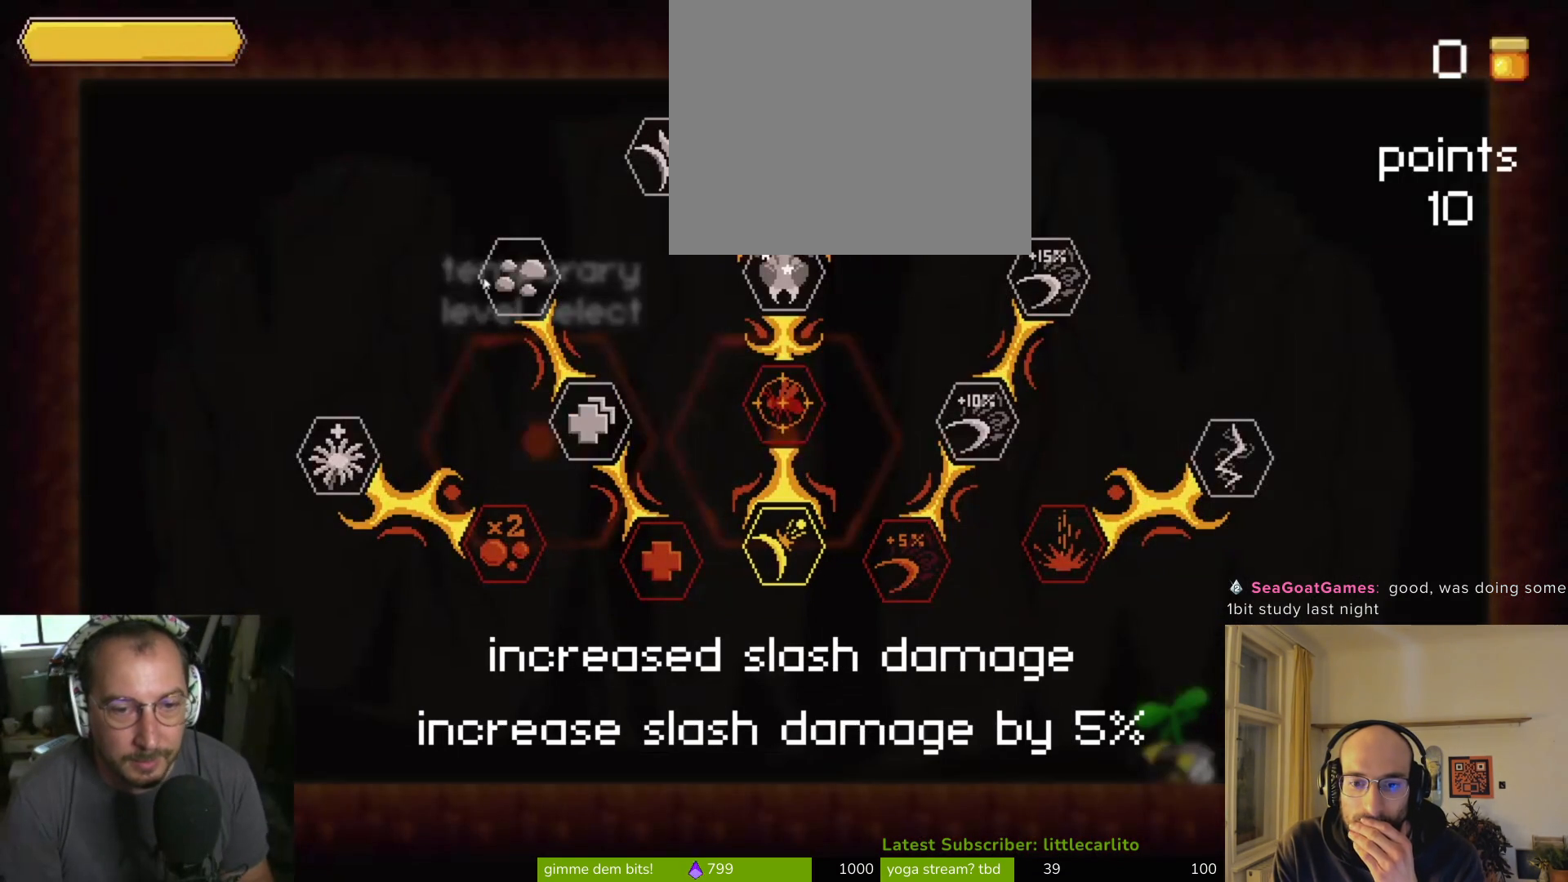
{"buttons": [], "left_stick": "center", "right_stick": "center", "events": []}
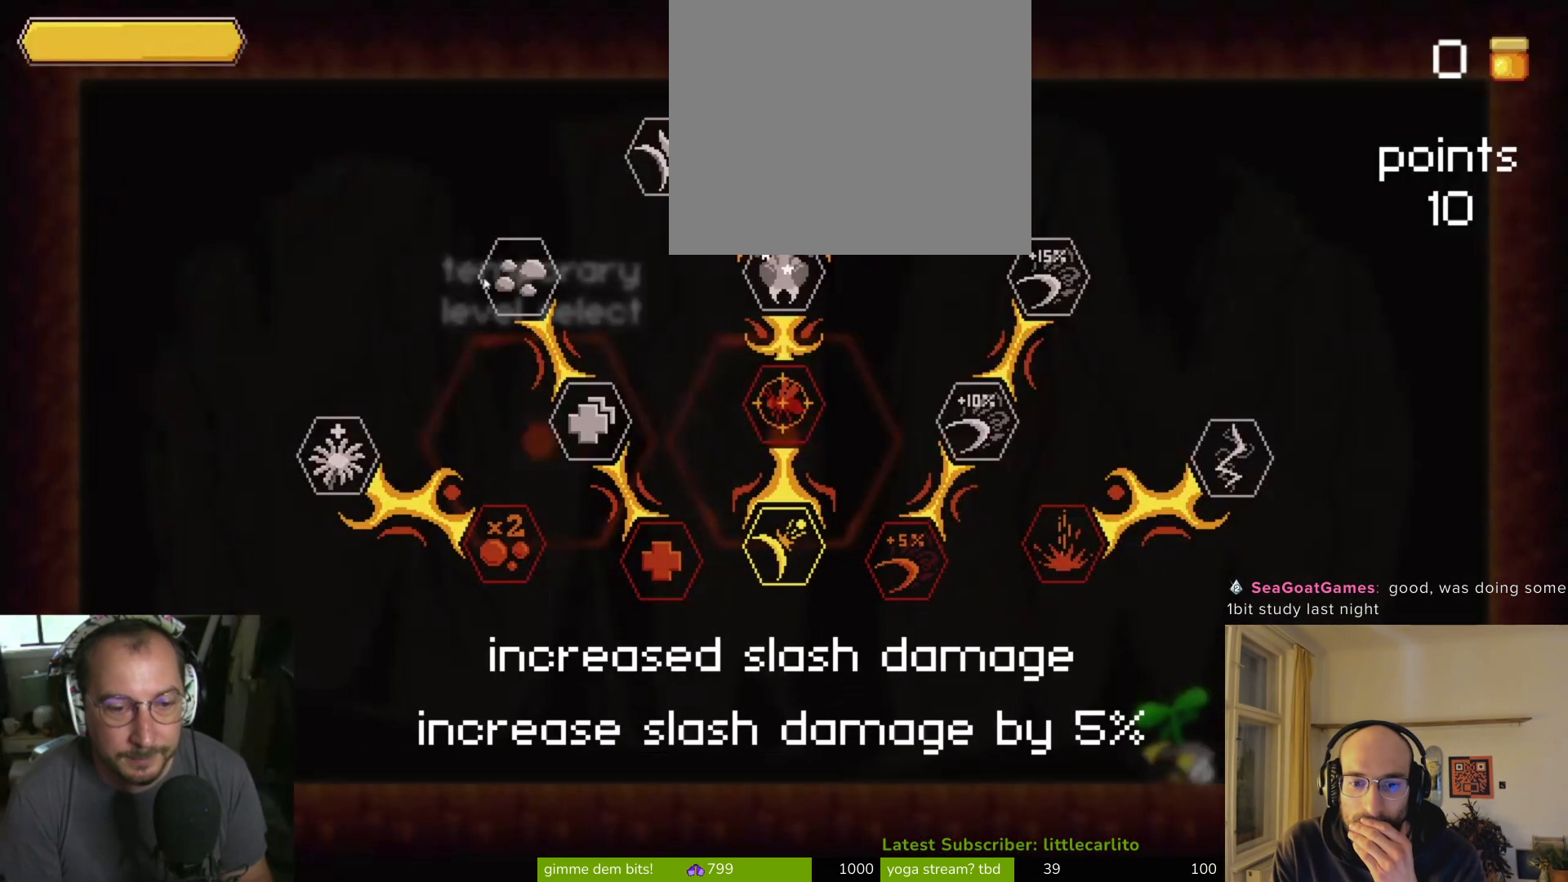
{"buttons": [], "left_stick": "center", "right_stick": "center", "events": []}
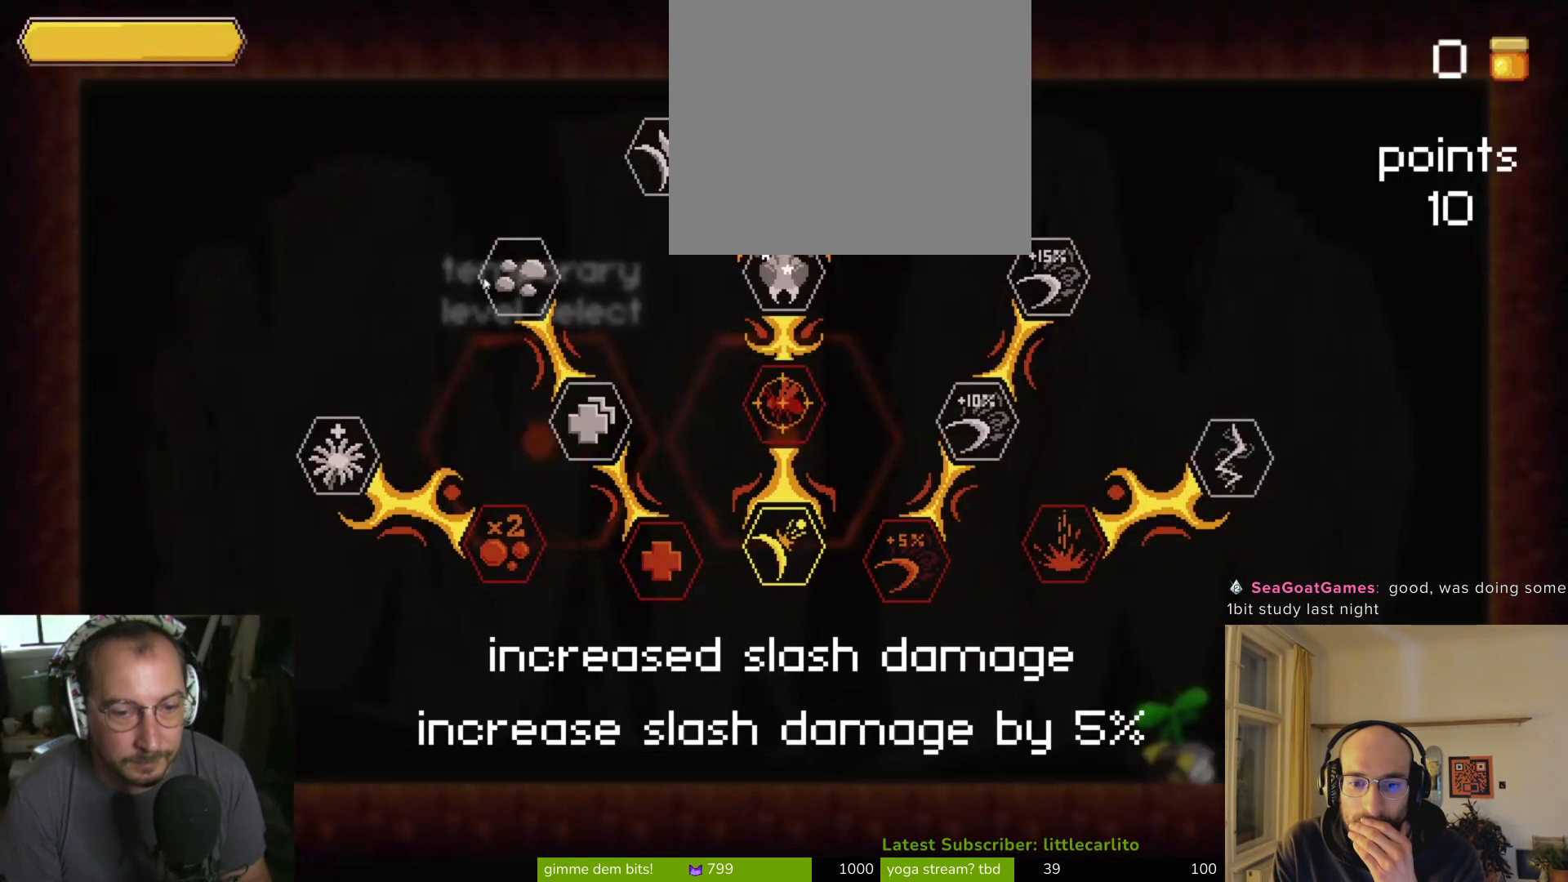
{"buttons": [], "left_stick": "center", "right_stick": "center", "events": []}
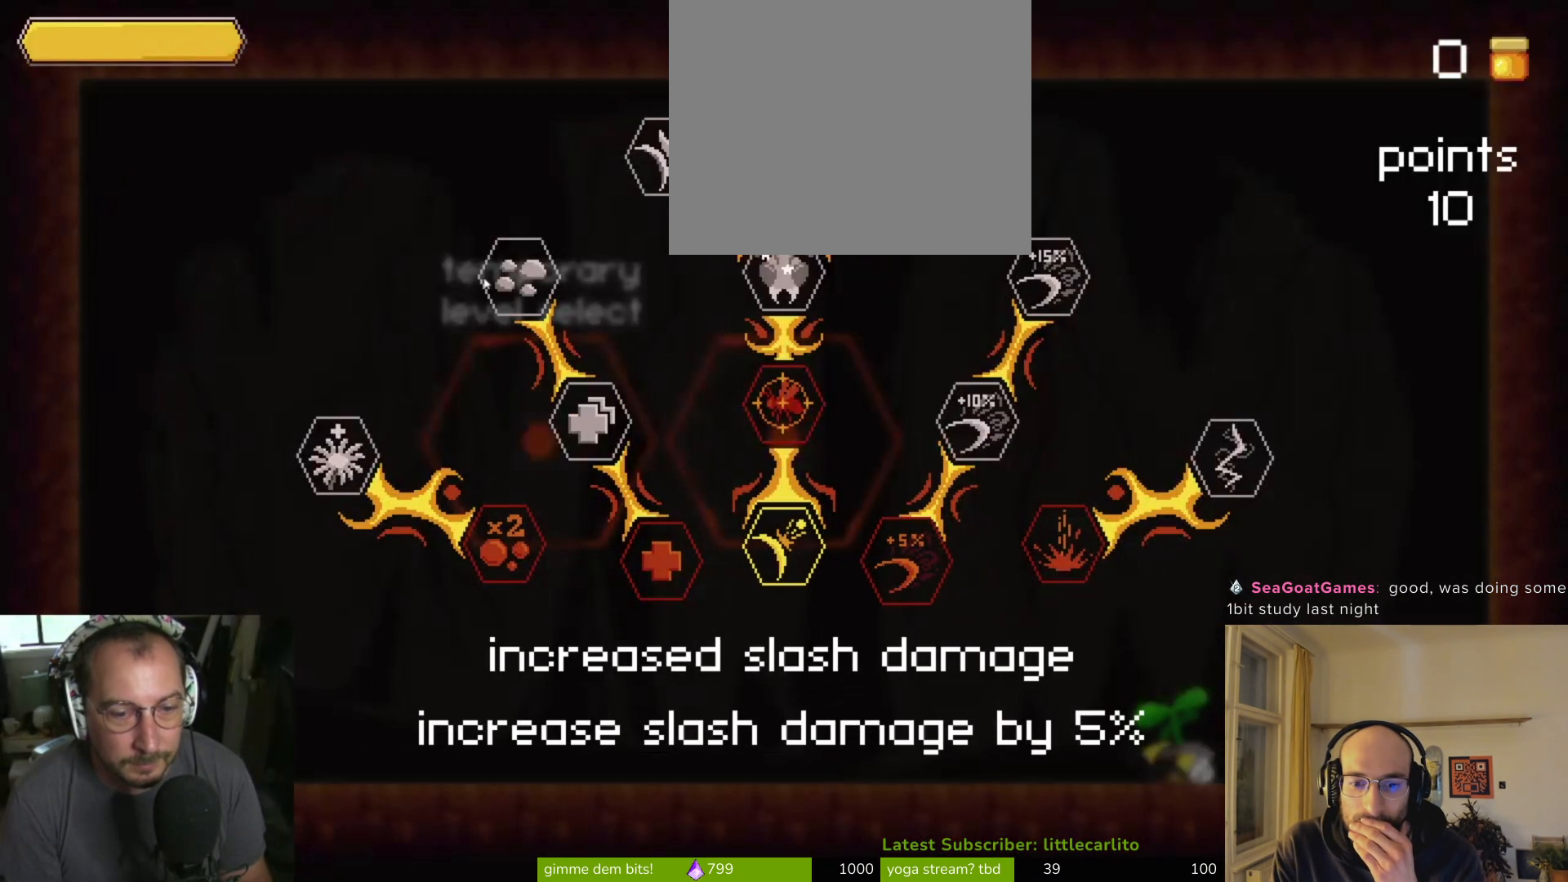
{"buttons": [], "left_stick": "center", "right_stick": "center", "events": [[133, "CROSS", "down"], [233, "CROSS", "up"]]}
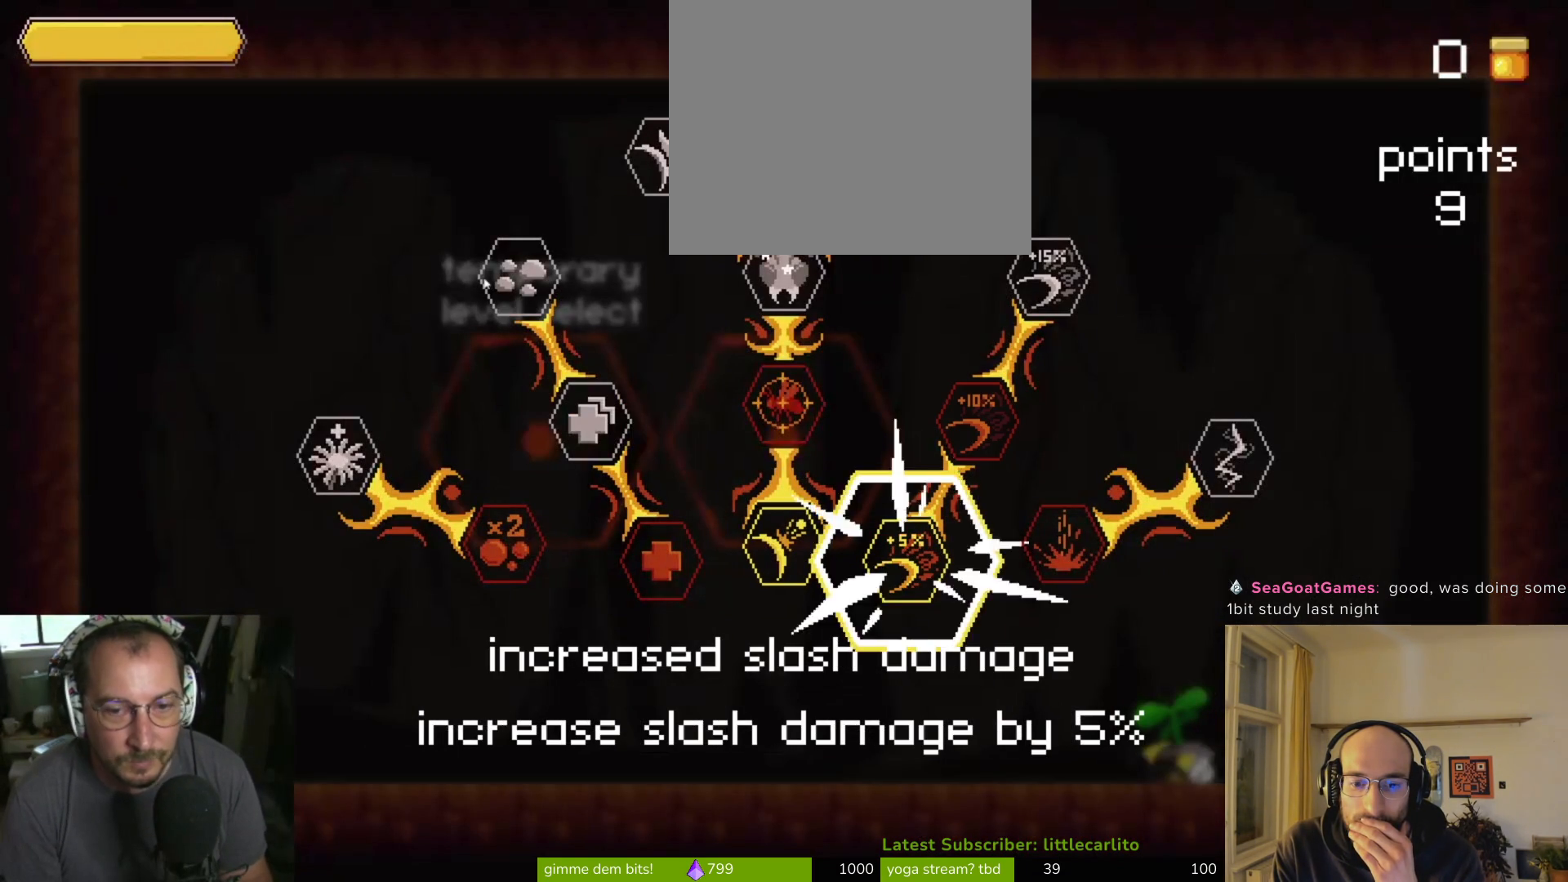
{"buttons": [], "left_stick": "center", "right_stick": "center", "events": [[267, "DPAD_RIGHT", "down"], [433, "DPAD_RIGHT", "up"]]}
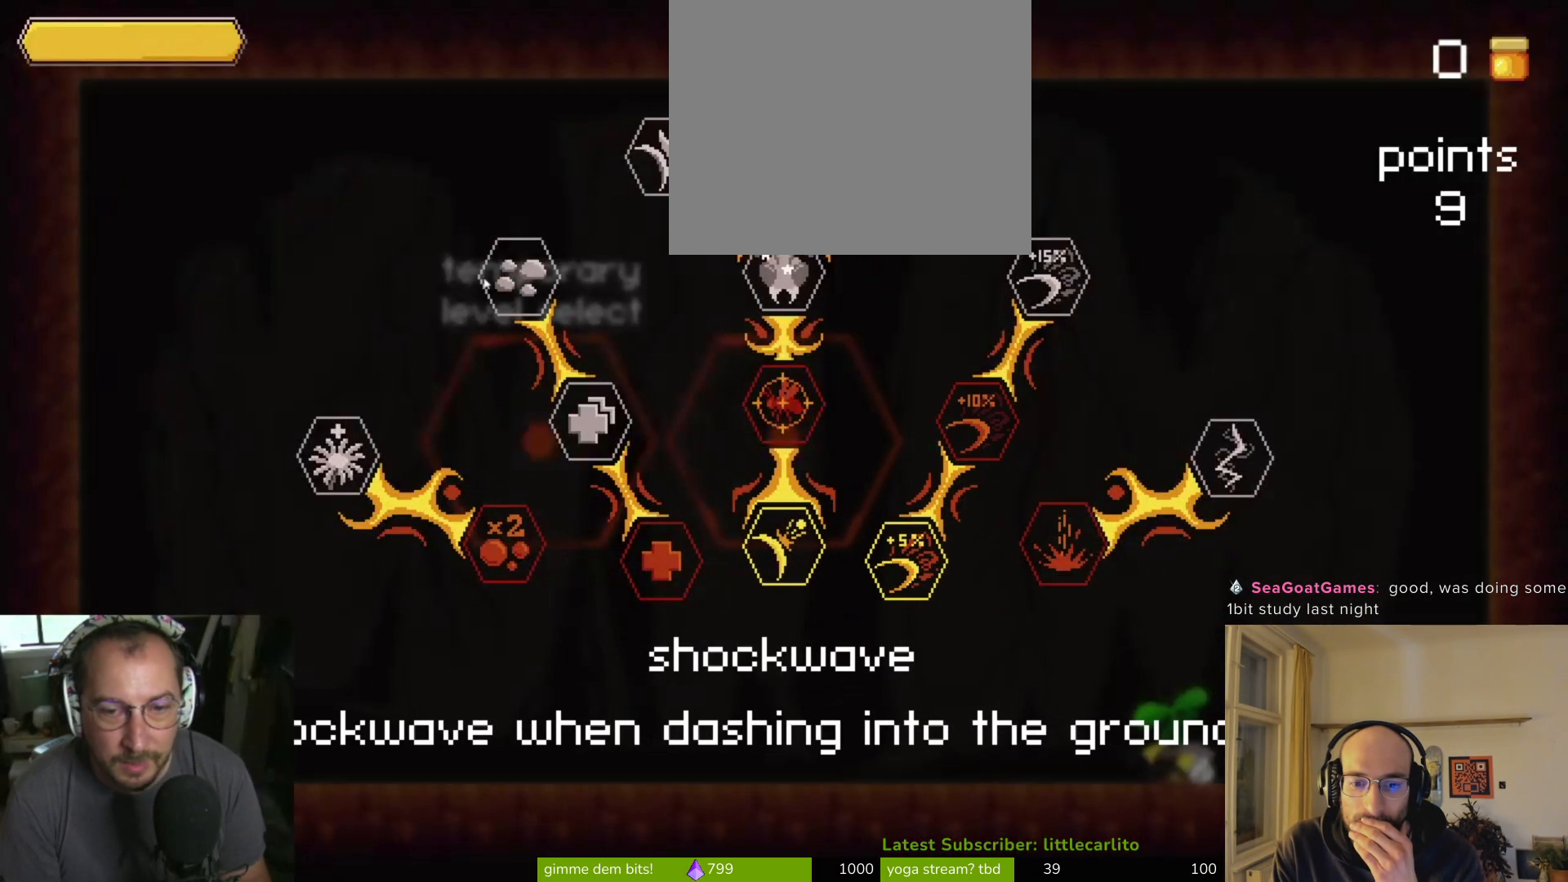
{"buttons": [], "left_stick": "center", "right_stick": "center", "events": []}
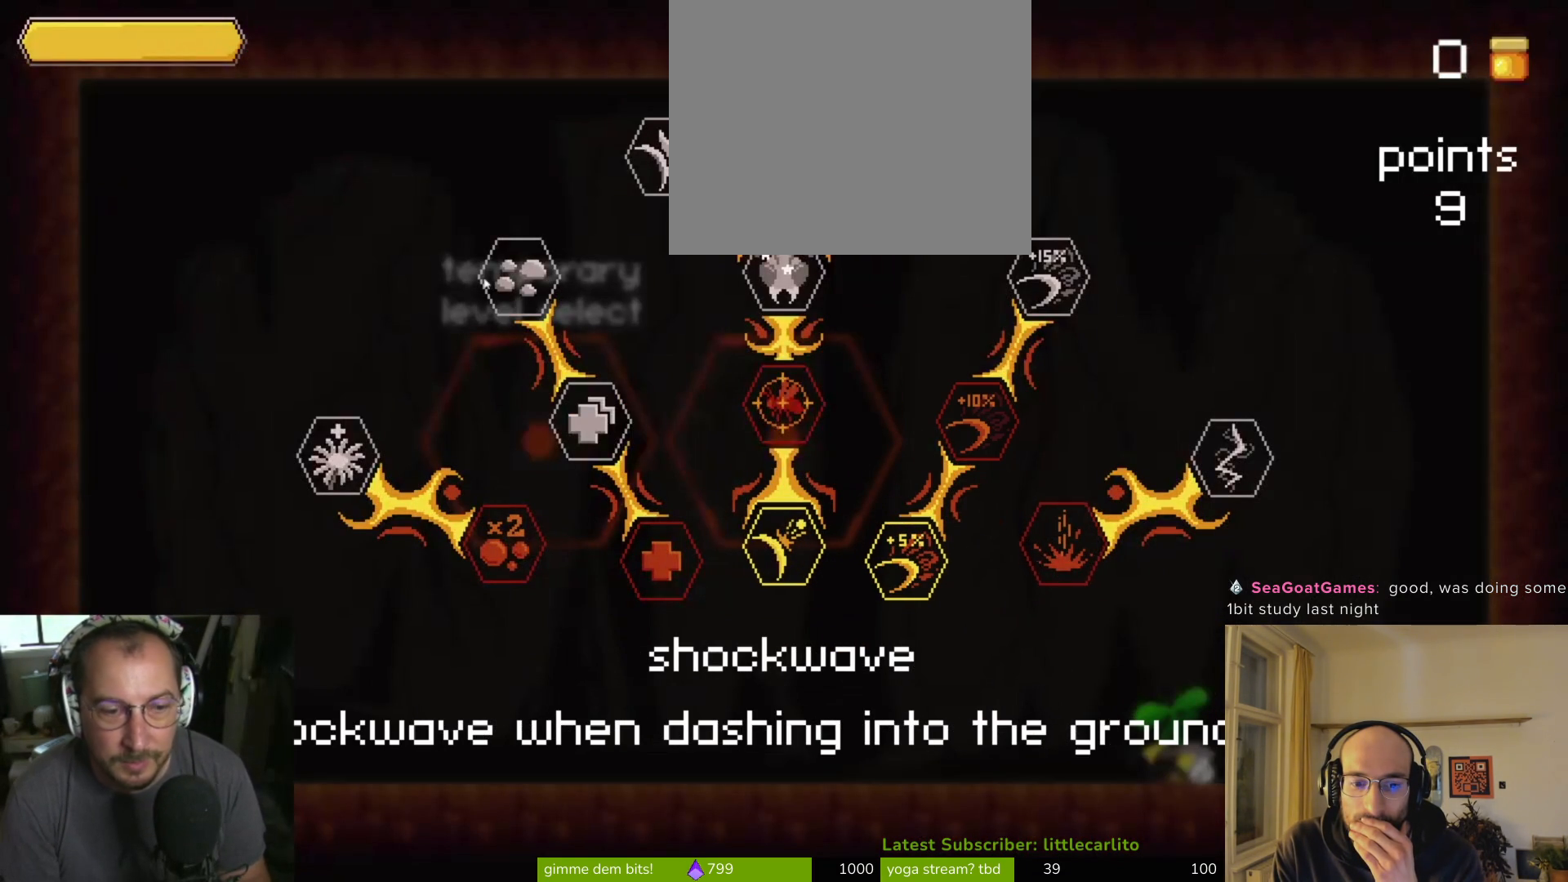
{"buttons": ["DPAD_LEFT"], "left_stick": "center", "right_stick": "center", "events": [[400, "DPAD_LEFT", "down"]]}
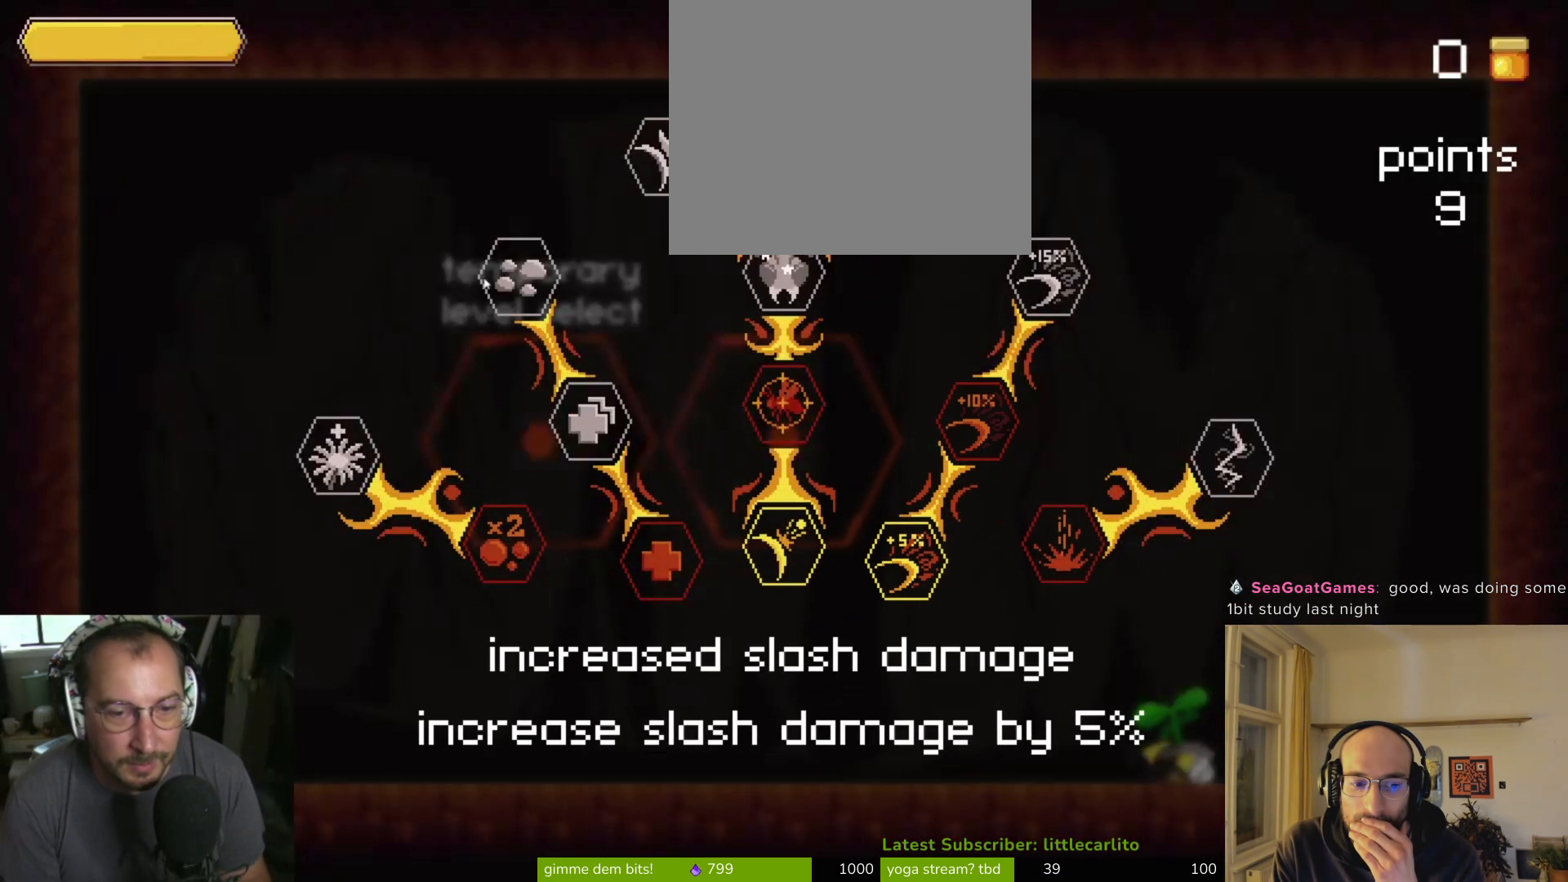
{"buttons": [], "left_stick": "center", "right_stick": "center", "events": [[33, "DPAD_LEFT", "up"], [167, "DPAD_UP", "down"], [333, "DPAD_UP", "up"]]}
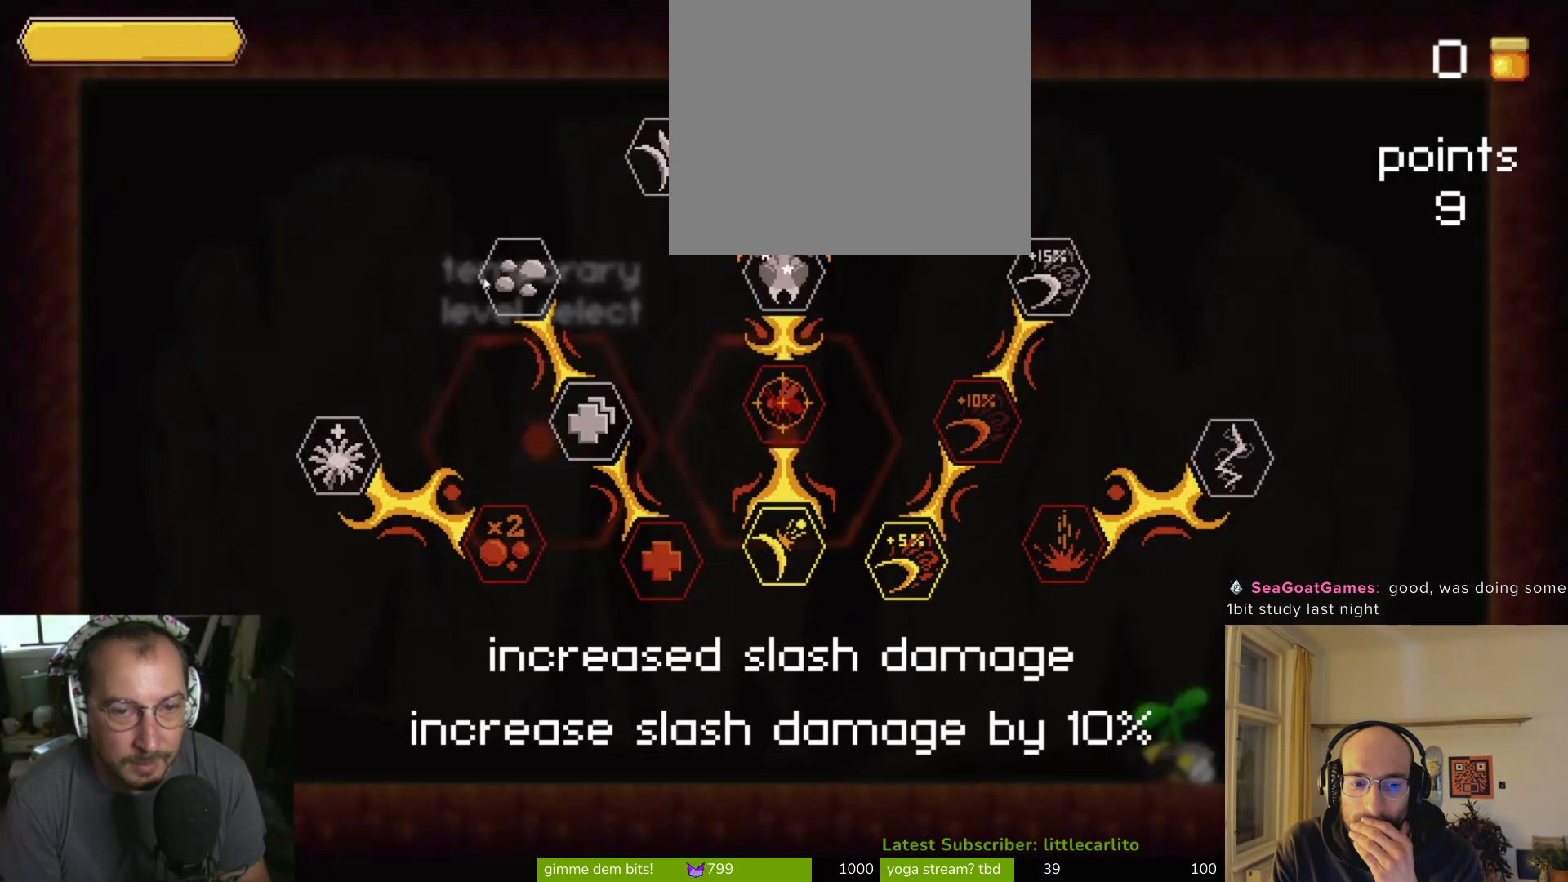
{"buttons": [], "left_stick": "center", "right_stick": "center", "events": []}
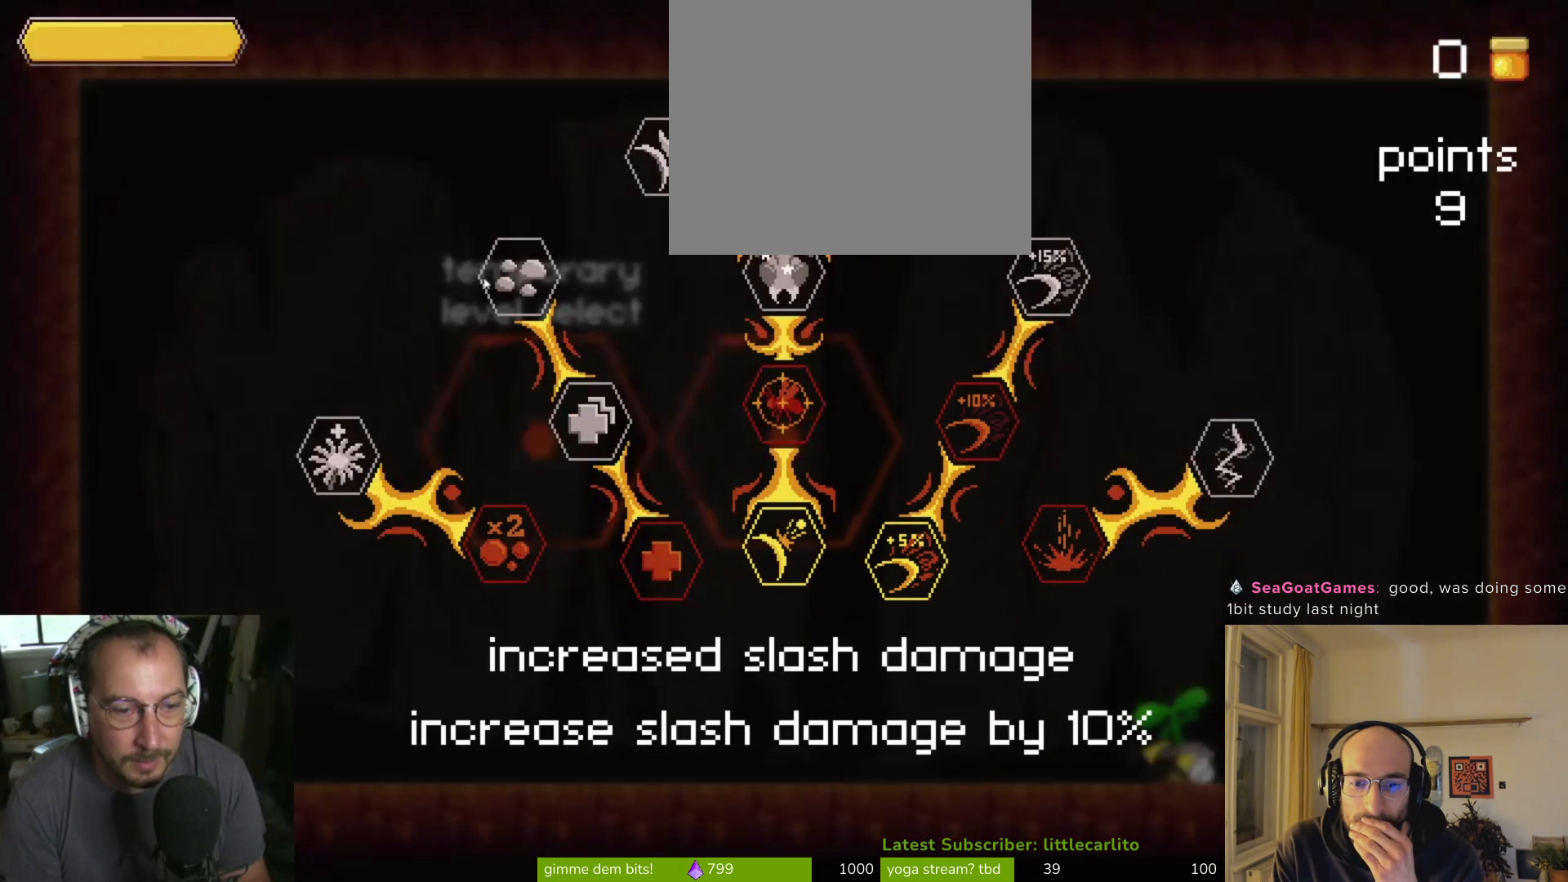
{"buttons": [], "left_stick": "center", "right_stick": "center", "events": []}
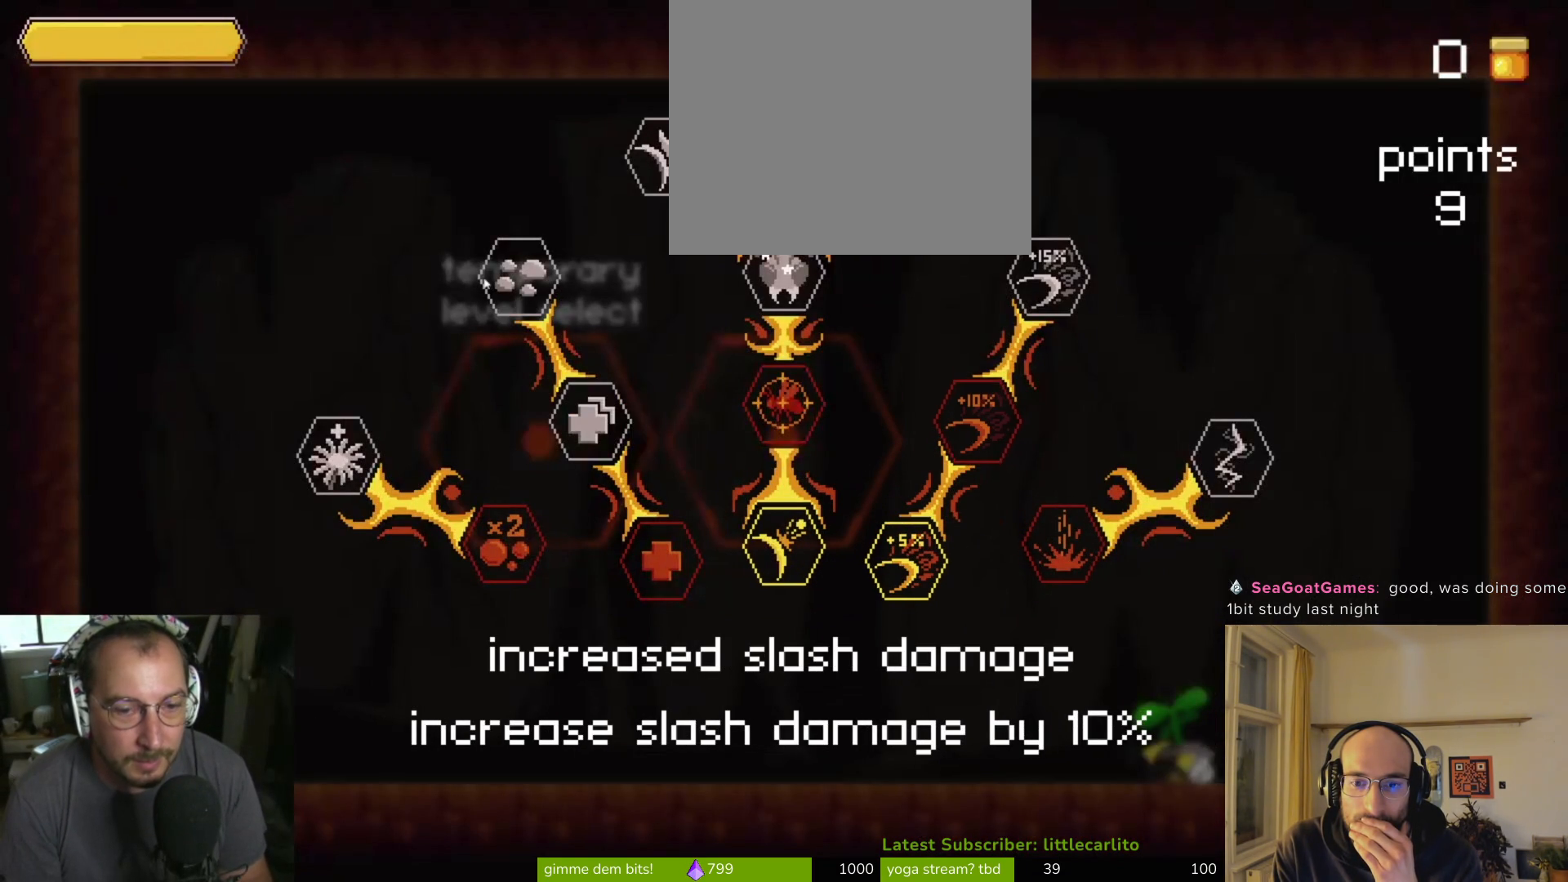
{"buttons": [], "left_stick": "center", "right_stick": "center", "events": []}
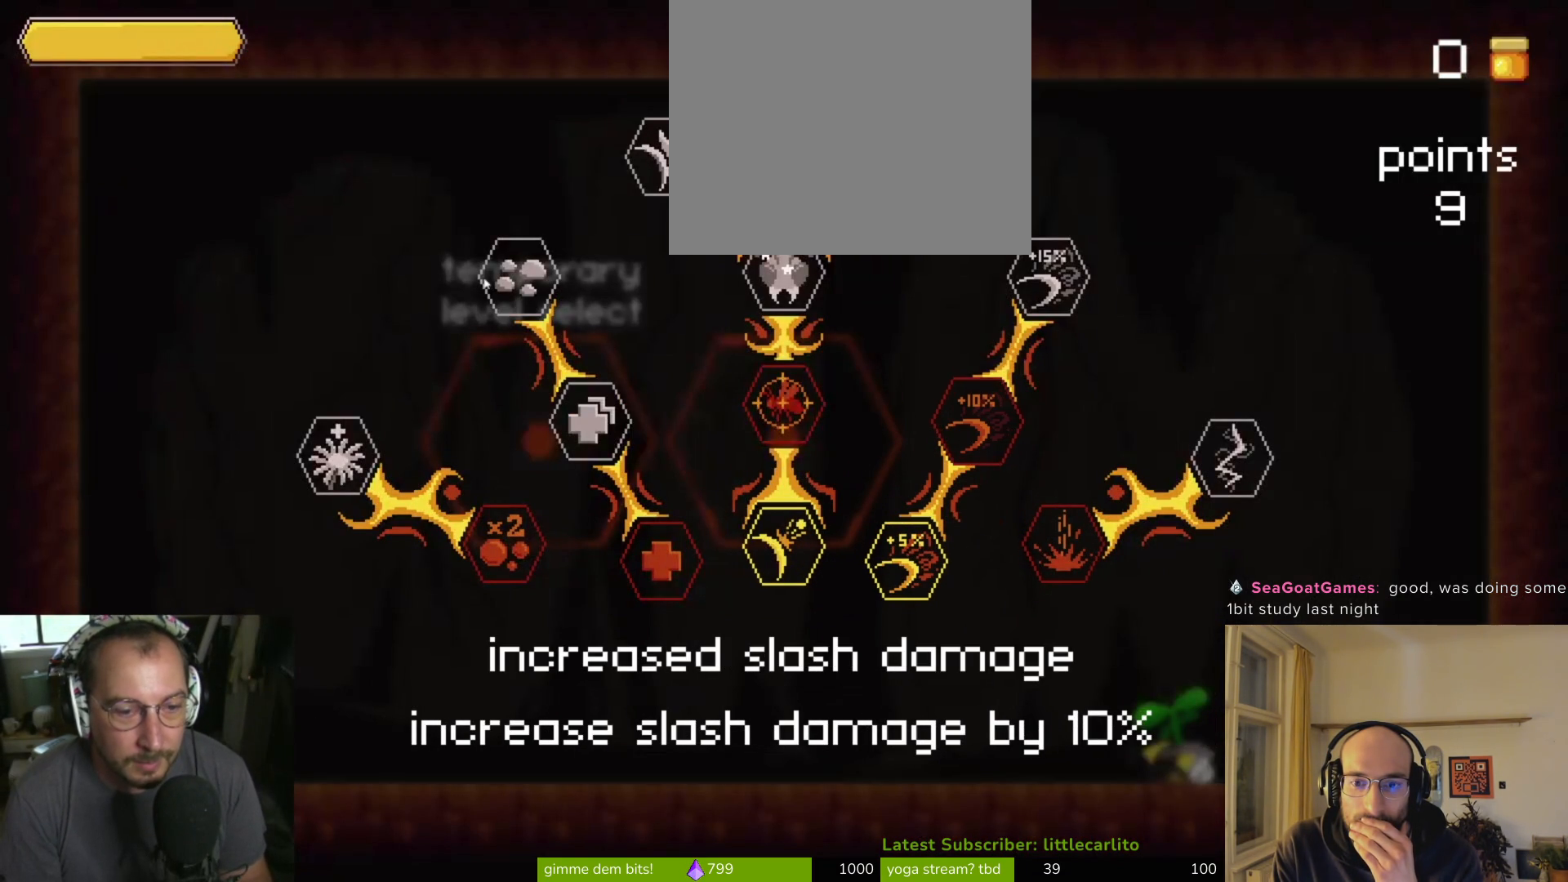
{"buttons": [], "left_stick": "center", "right_stick": "center", "events": []}